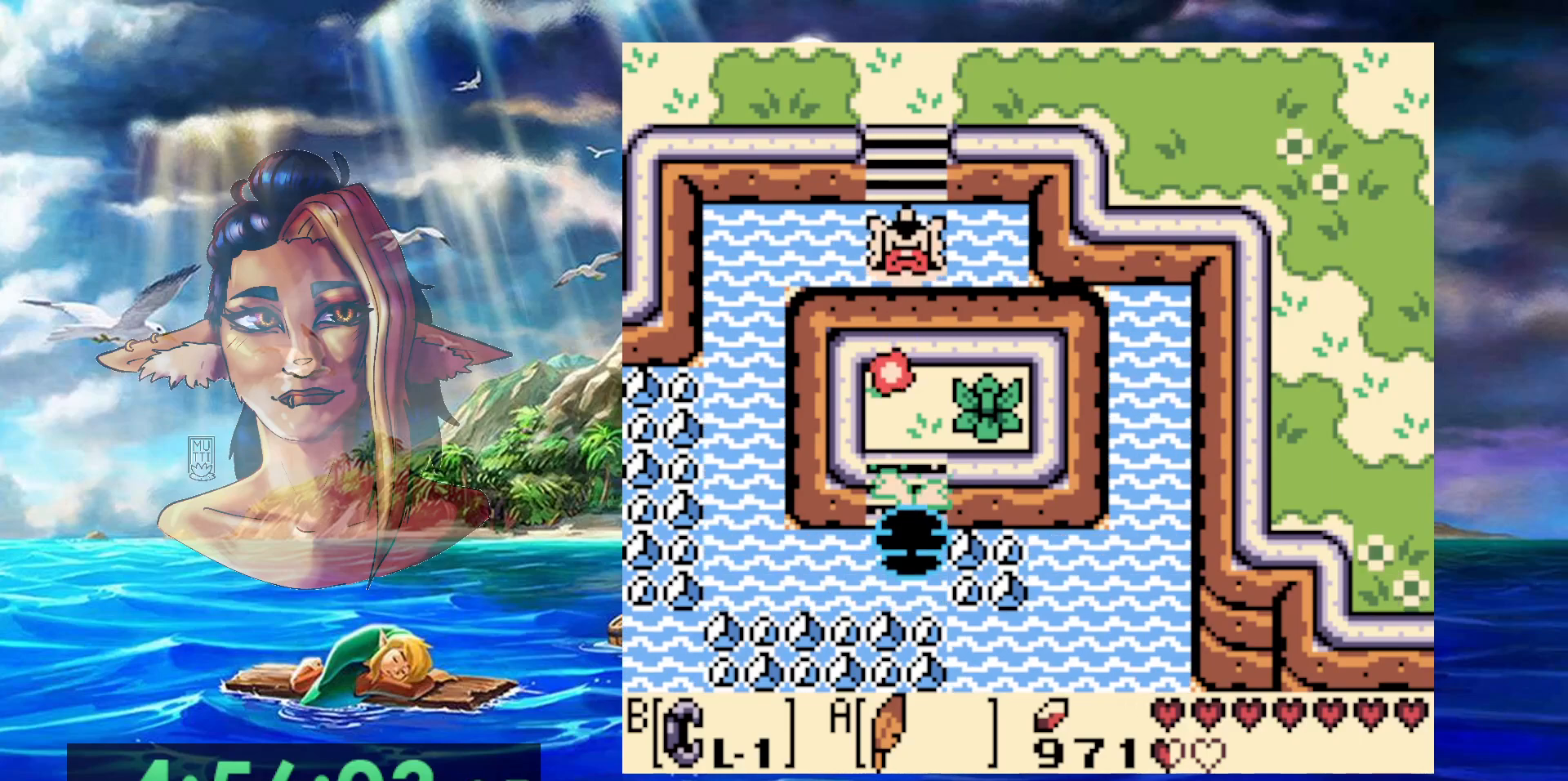
Gameplay with a controller (Nintendo layout); each line is a JSON object with the inputs held at the frame after it. "events" lists button and stick changes between this image and that frame as [ms after this image, input, new state], when the widget could be followed in between. Not read: DPAD_DOWN DPAD_RIGHT DPAD_UP L3 R3.
{"buttons": [], "events": [[67, "B", "up"]]}
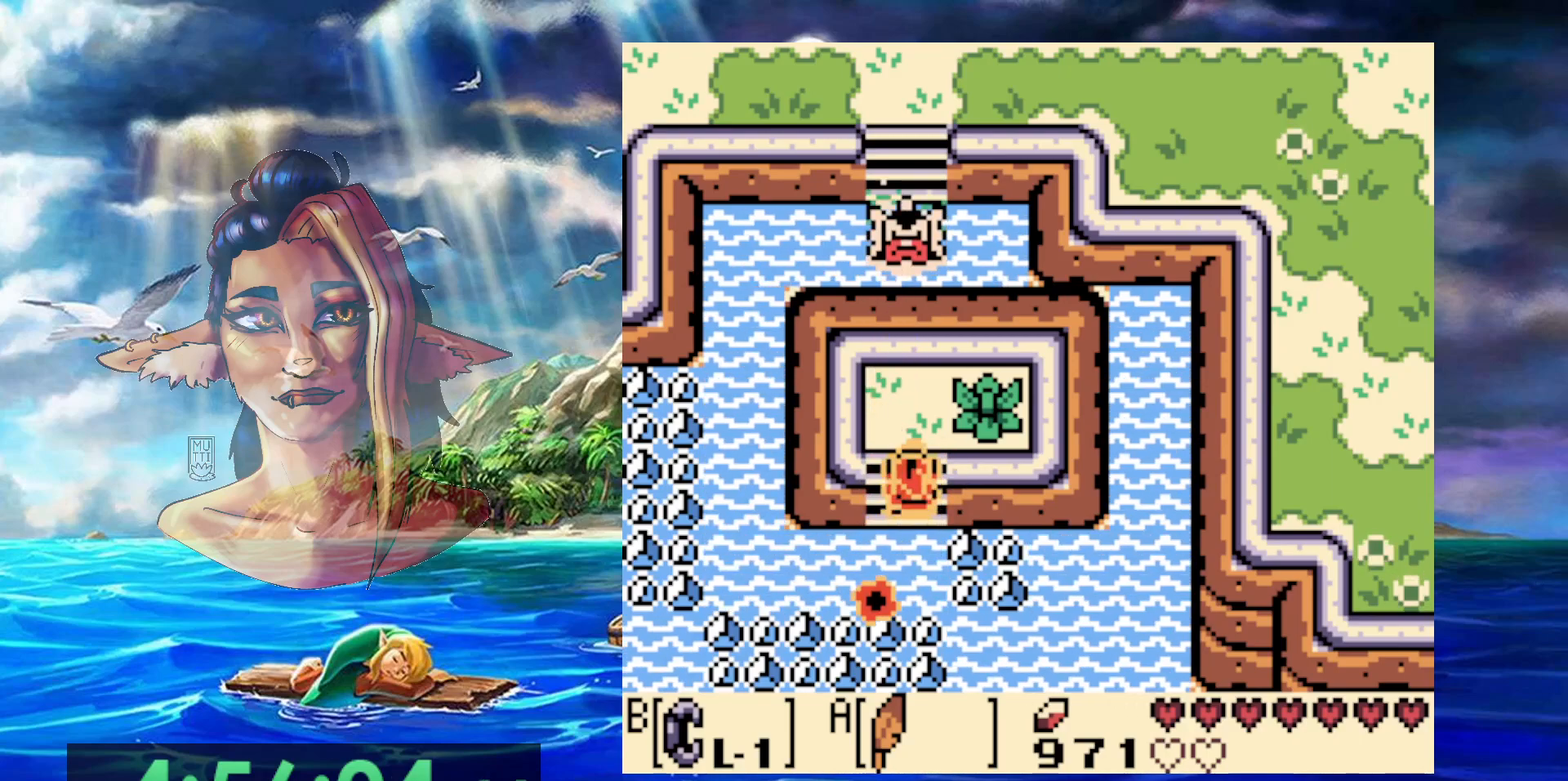
{"buttons": ["B", "DPAD_LEFT"], "events": [[350, "B", "down"], [500, "DPAD_LEFT", "down"]]}
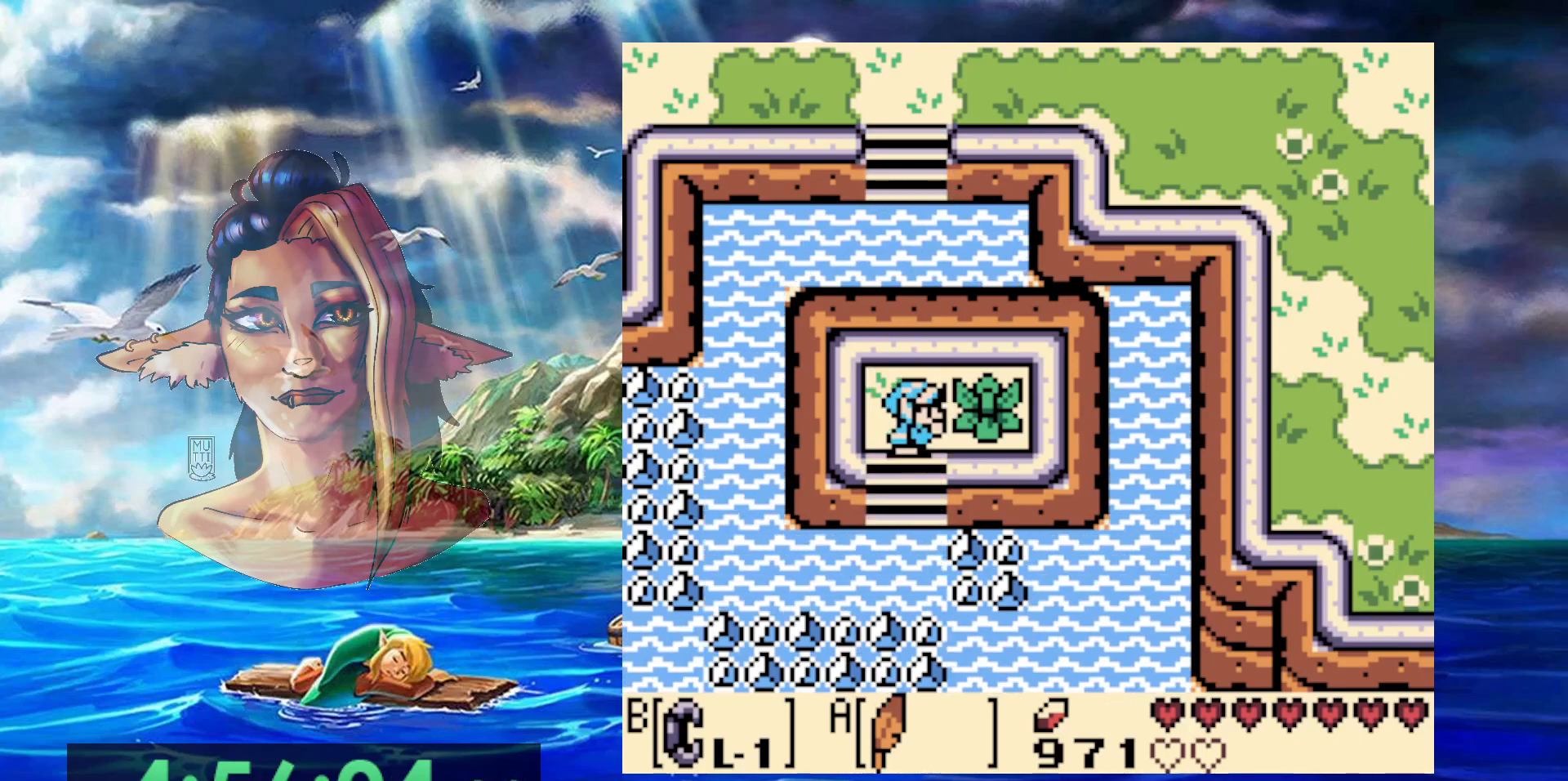
{"buttons": ["B"], "events": [[317, "B", "up"], [450, "B", "down"], [450, "DPAD_LEFT", "up"]]}
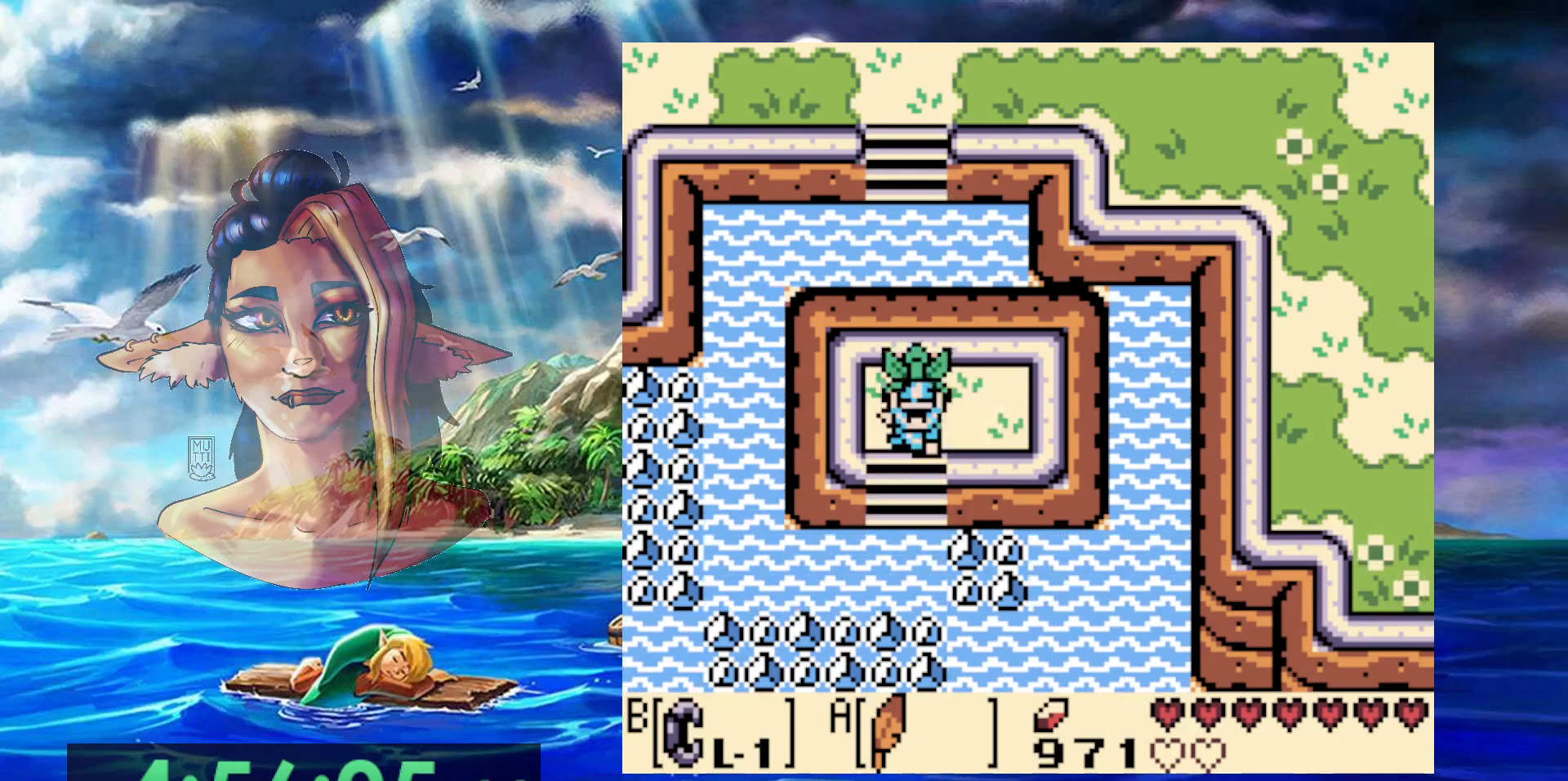
{"buttons": [], "events": [[100, "B", "up"]]}
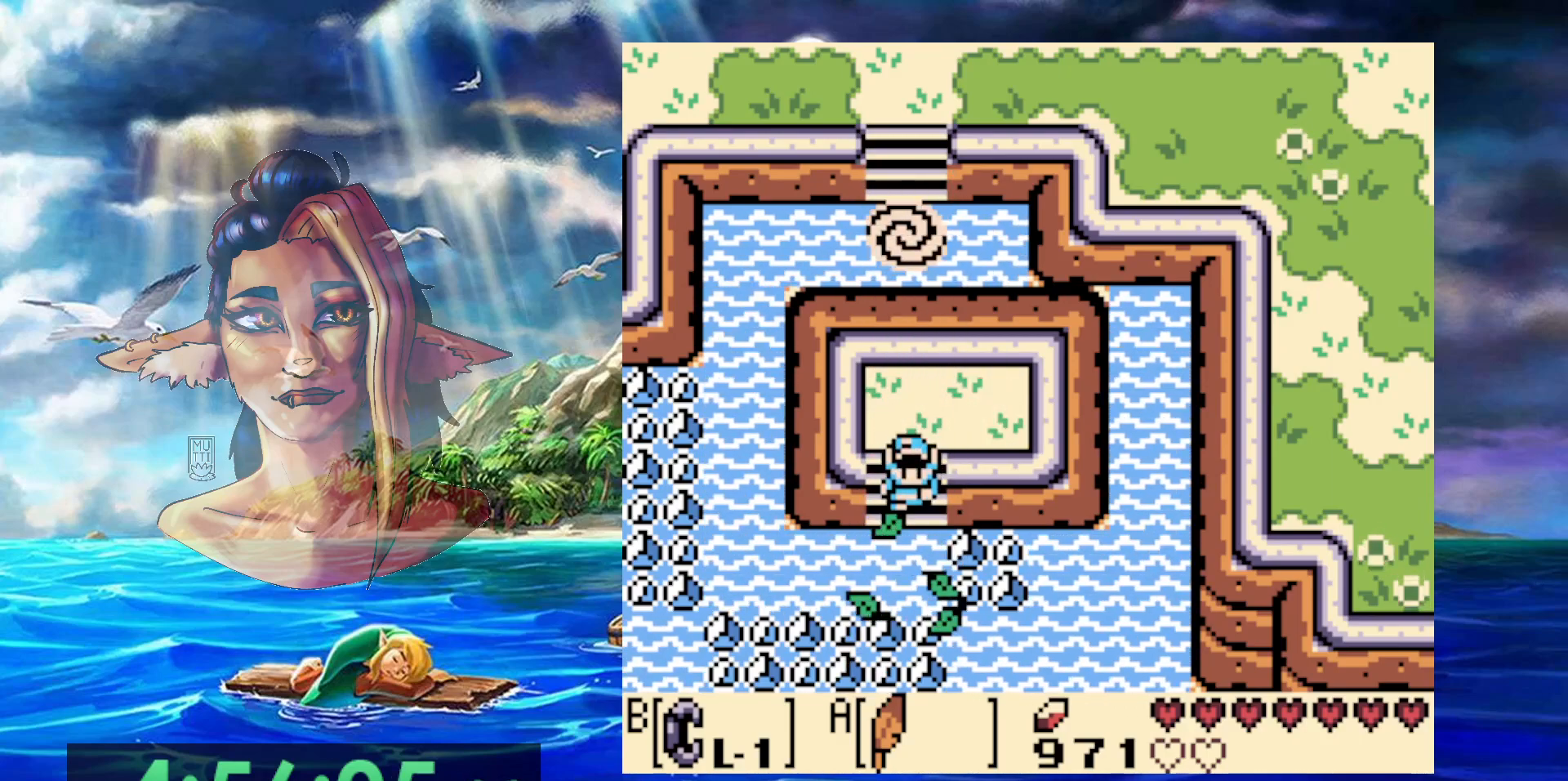
{"buttons": ["A", "DPAD_LEFT"], "events": [[283, "DPAD_LEFT", "down"], [317, "A", "down"], [450, "A", "up"], [500, "A", "down"]]}
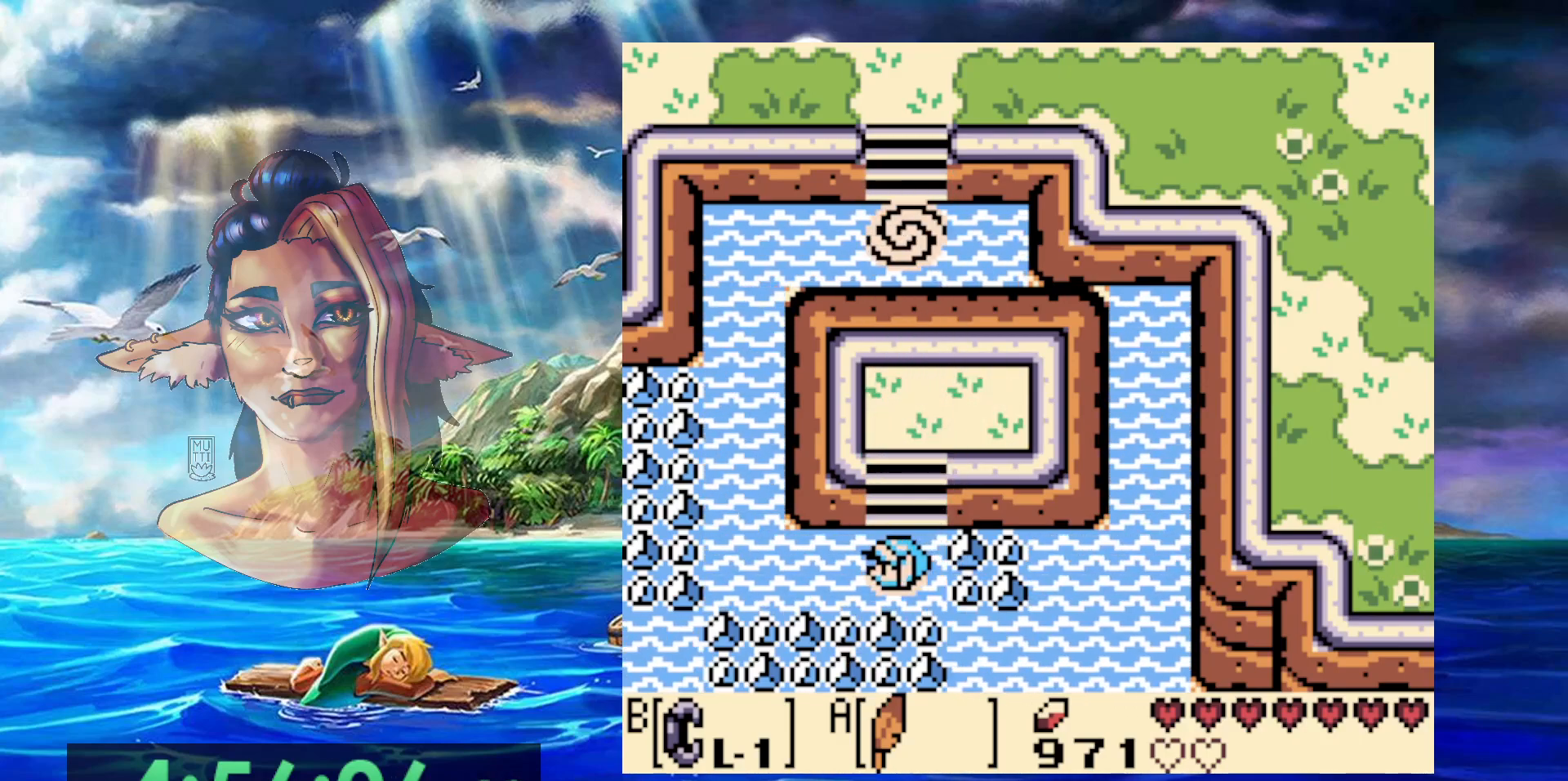
{"buttons": ["DPAD_LEFT"], "events": [[117, "A", "up"], [200, "A", "down"], [300, "A", "up"], [367, "A", "down"], [467, "A", "up"]]}
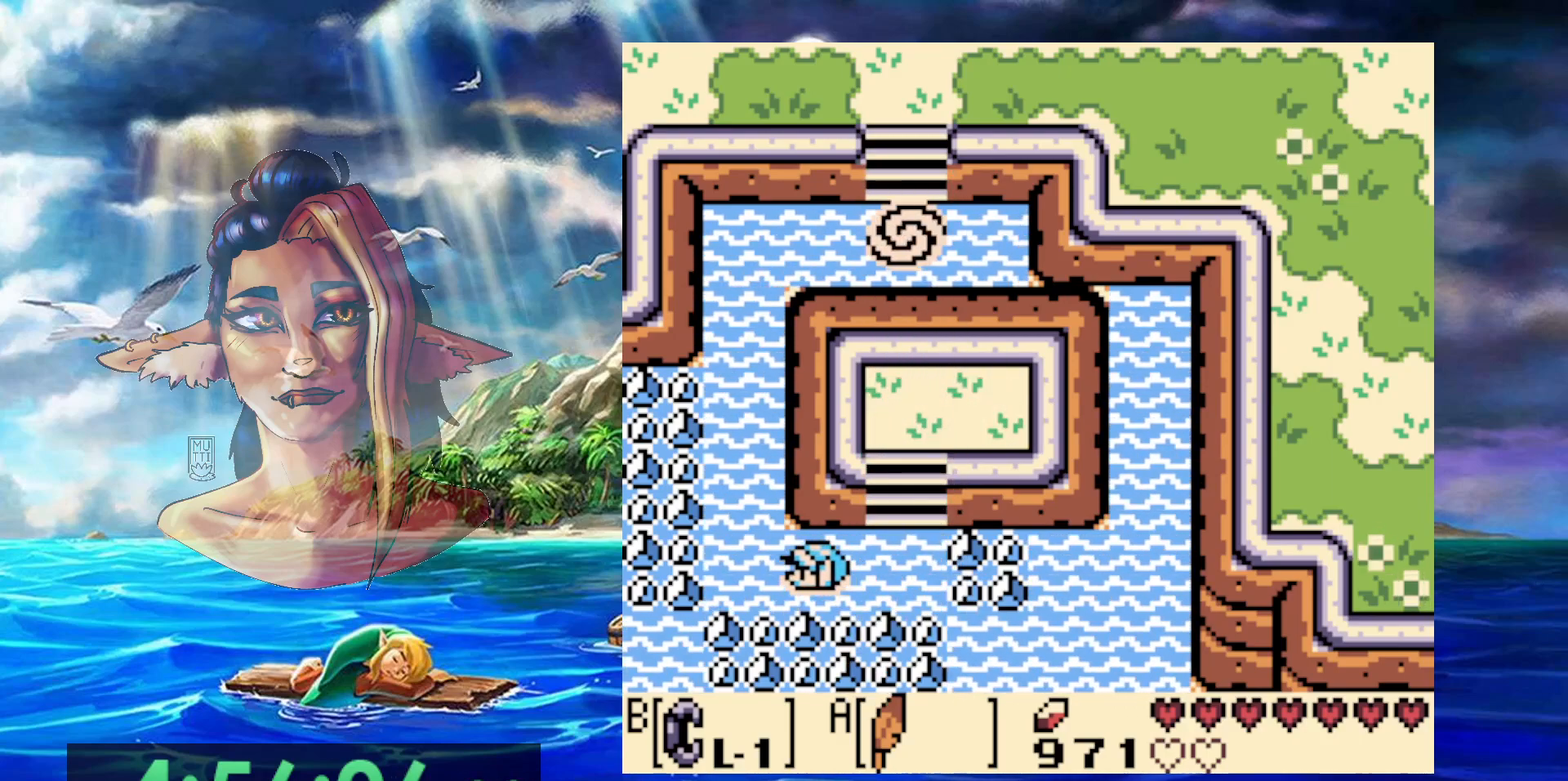
{"buttons": [], "events": [[33, "A", "down"], [117, "DPAD_LEFT", "up"], [133, "A", "up"], [200, "A", "down"], [300, "A", "up"], [367, "A", "down"], [483, "A", "up"]]}
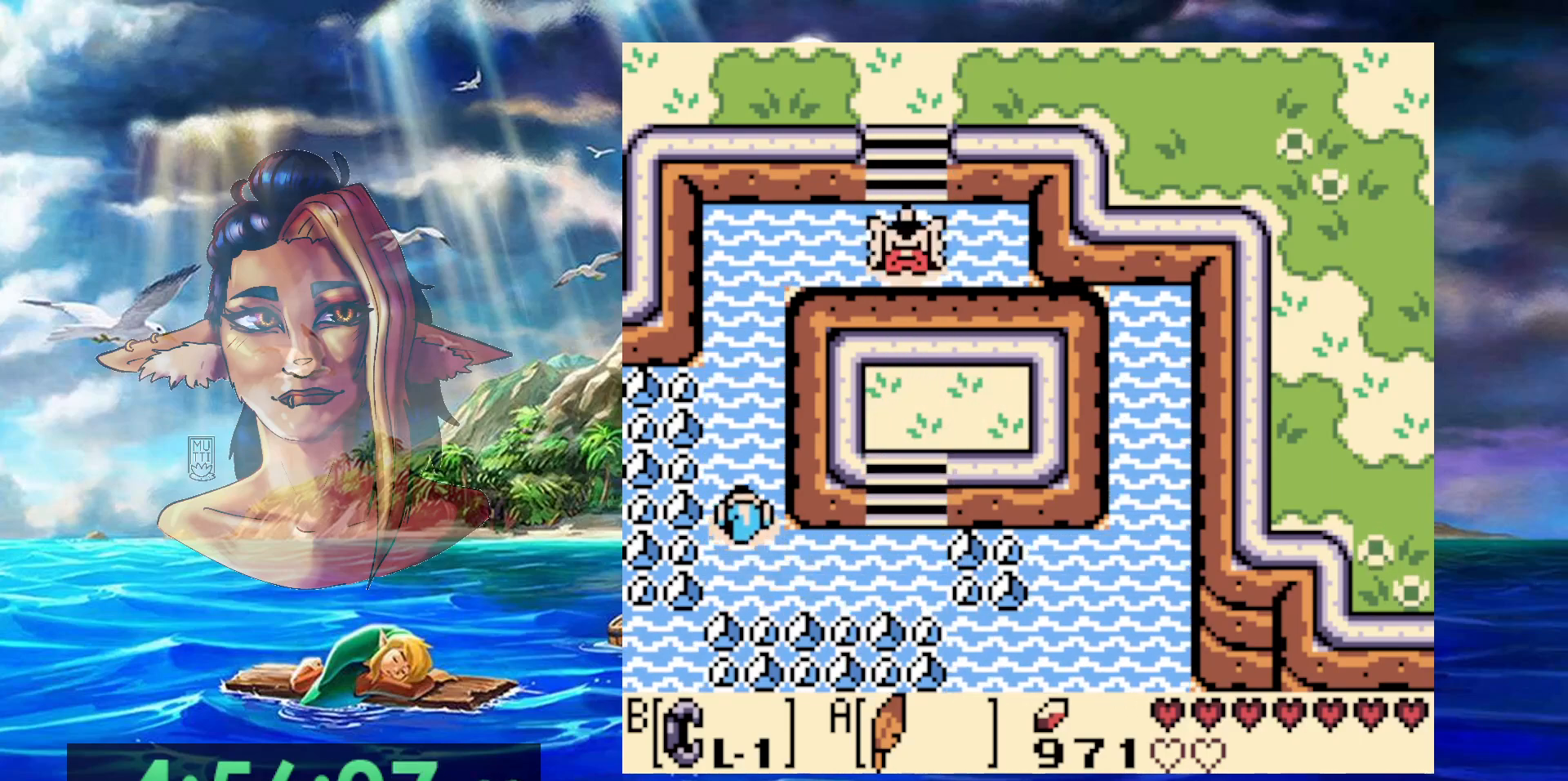
{"buttons": [], "events": [[50, "A", "down"], [150, "A", "up"], [217, "A", "down"], [283, "A", "up"], [283, "B", "down"], [433, "B", "up"]]}
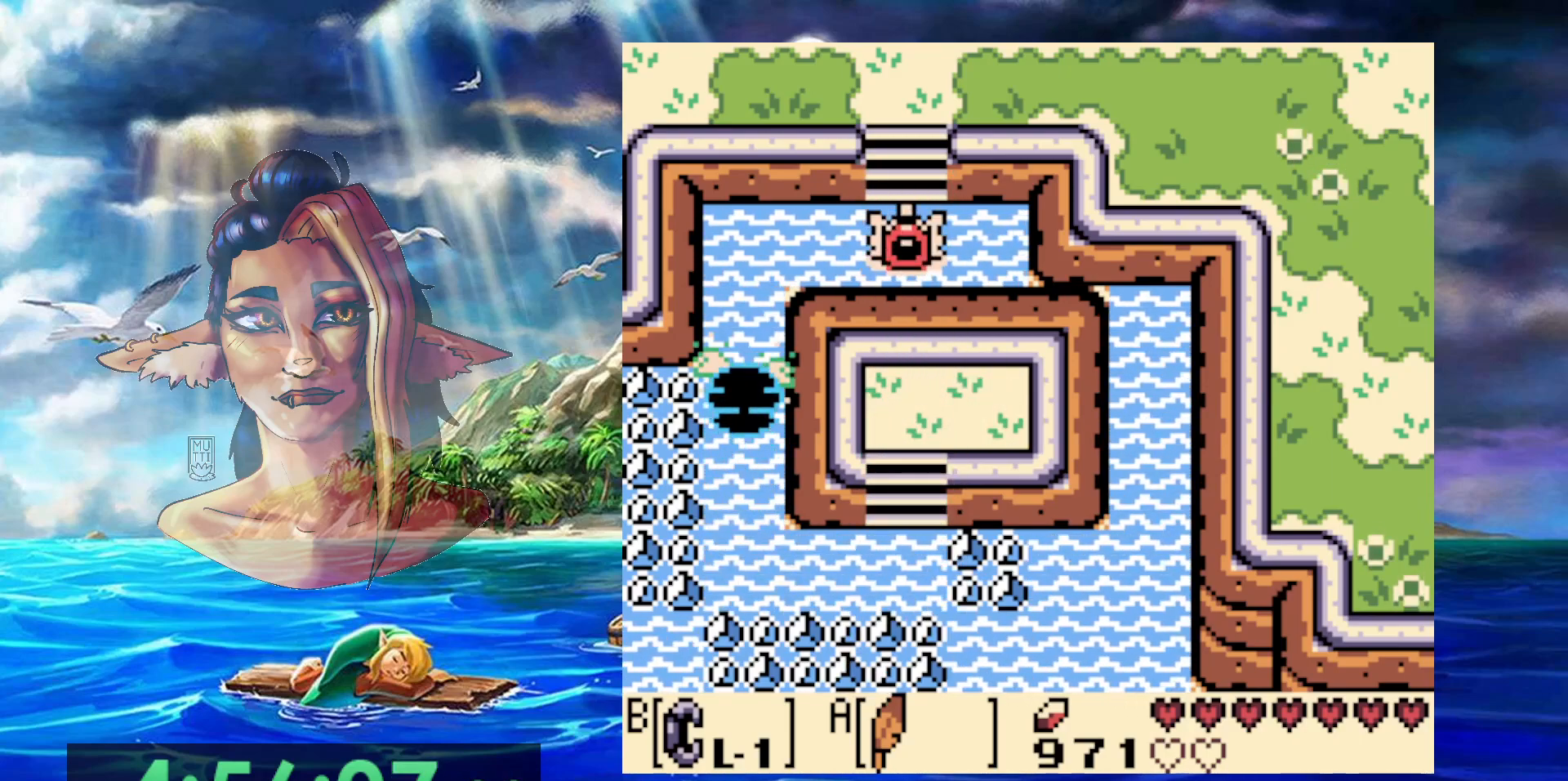
{"buttons": [], "events": [[17, "A", "down"], [133, "A", "up"], [200, "A", "down"], [333, "A", "up"], [400, "A", "down"], [500, "A", "up"]]}
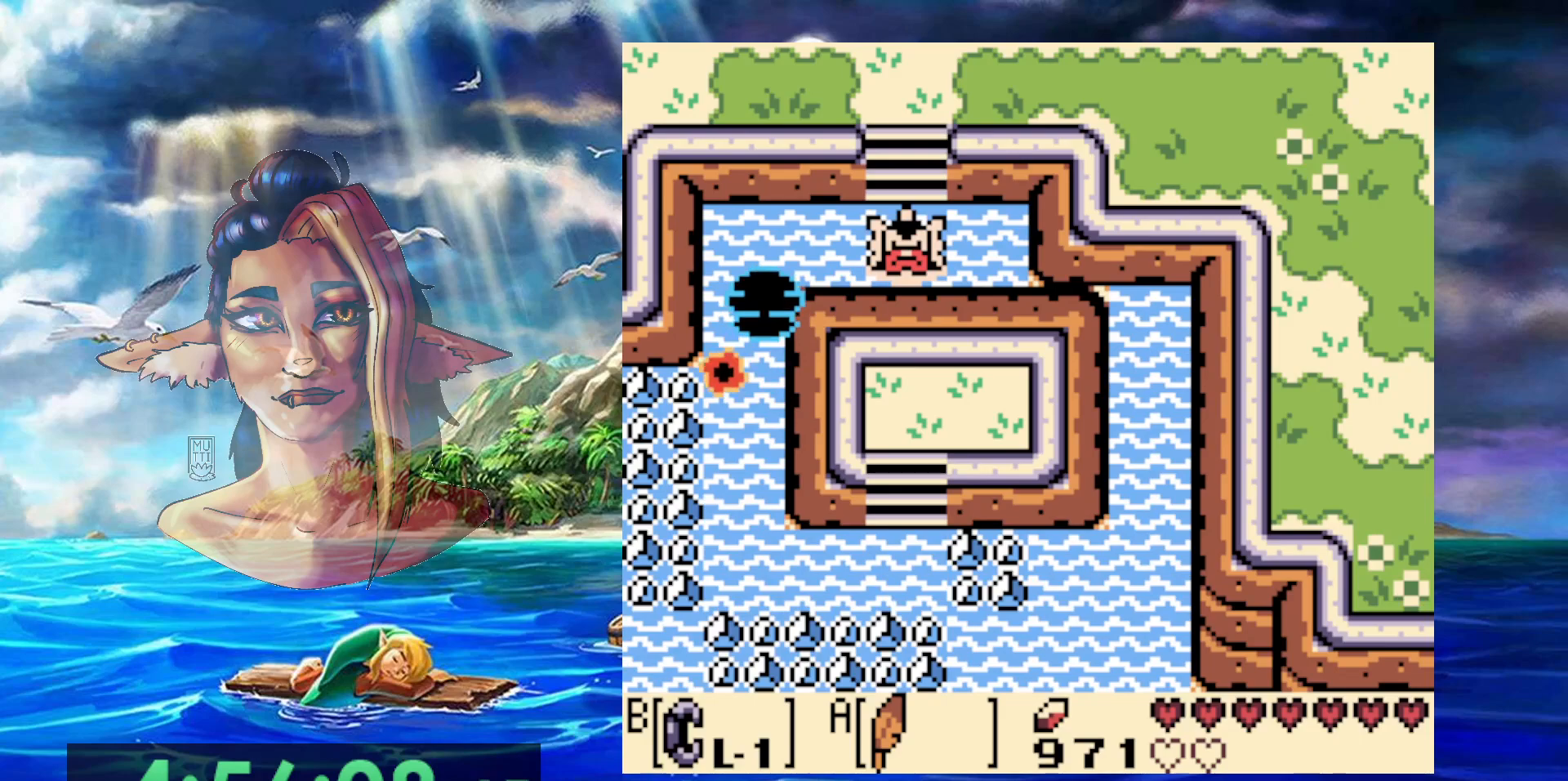
{"buttons": ["A"], "events": [[83, "A", "down"], [183, "A", "up"], [250, "A", "down"], [350, "A", "up"], [433, "A", "down"]]}
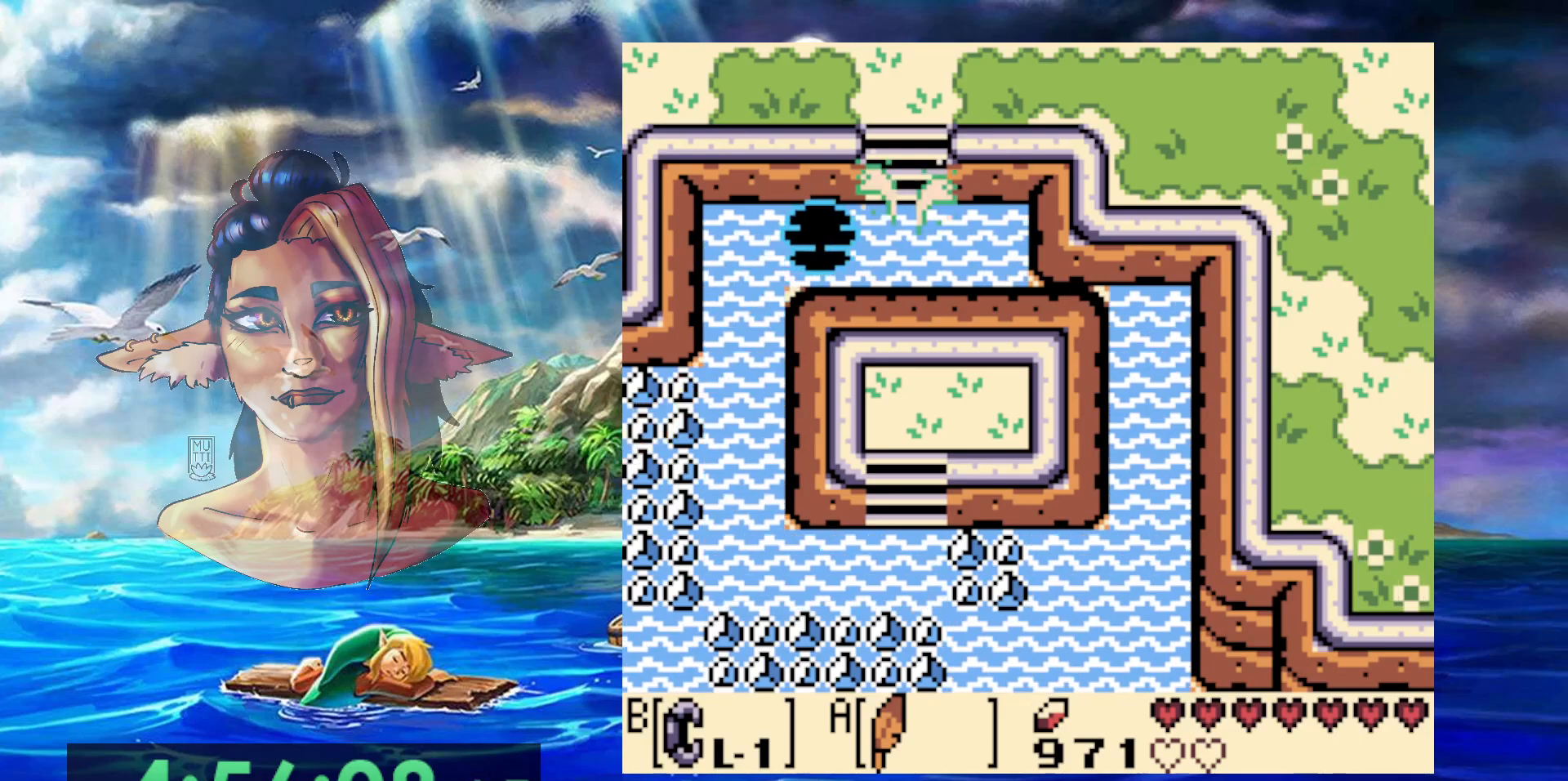
{"buttons": [], "events": [[50, "A", "up"], [117, "A", "down"], [350, "A", "up"]]}
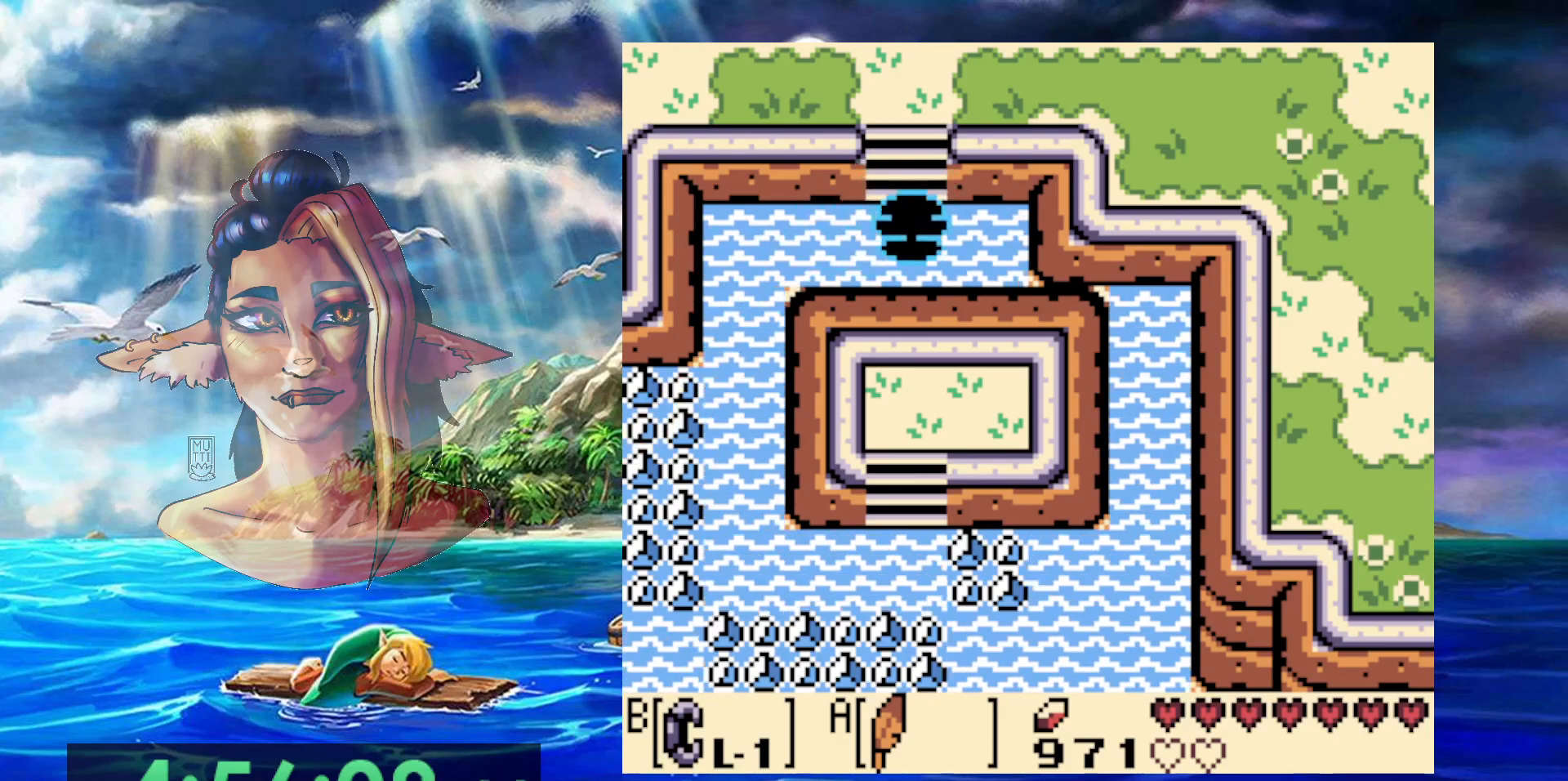
{"buttons": [], "events": []}
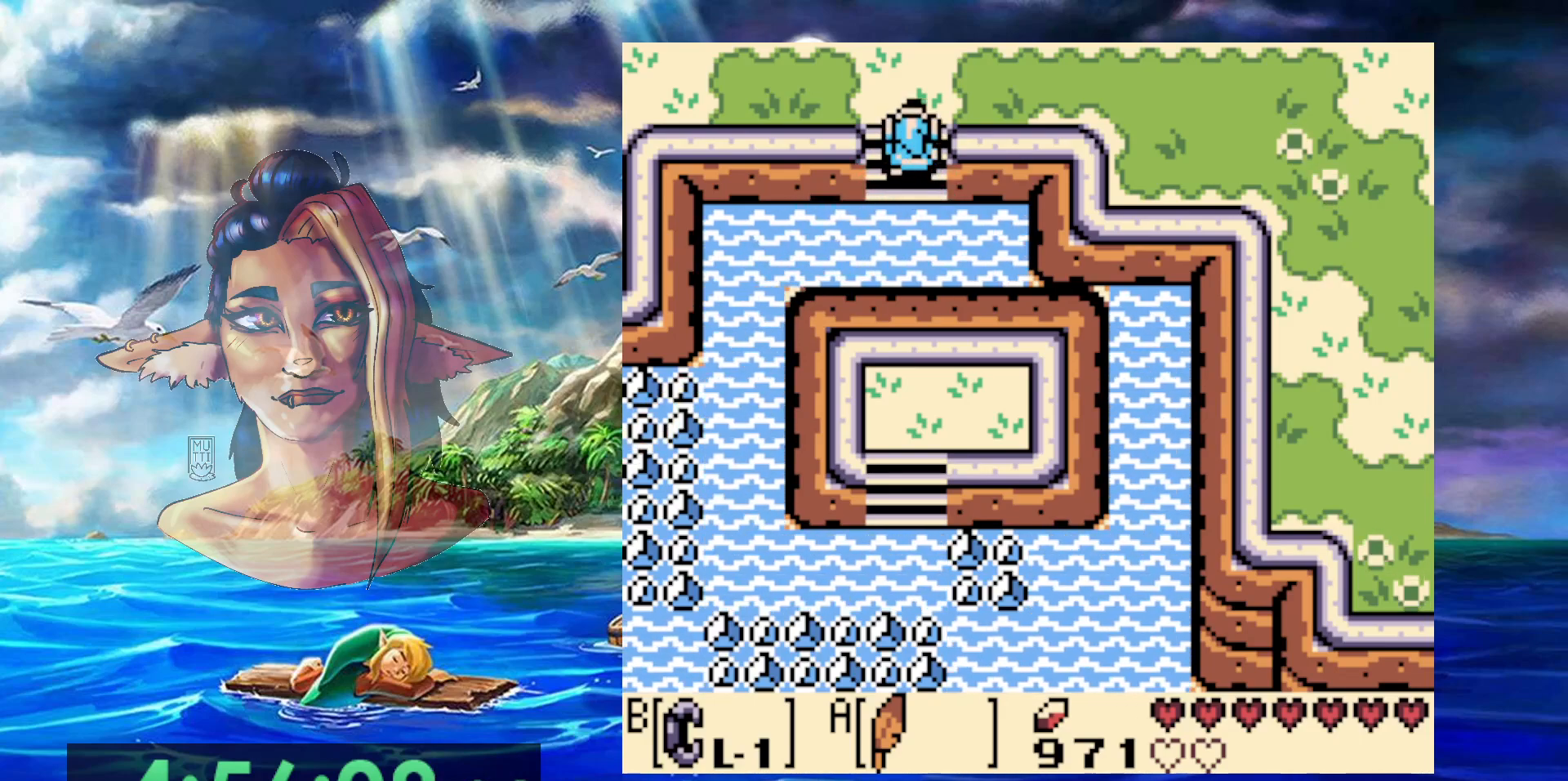
{"buttons": [], "events": []}
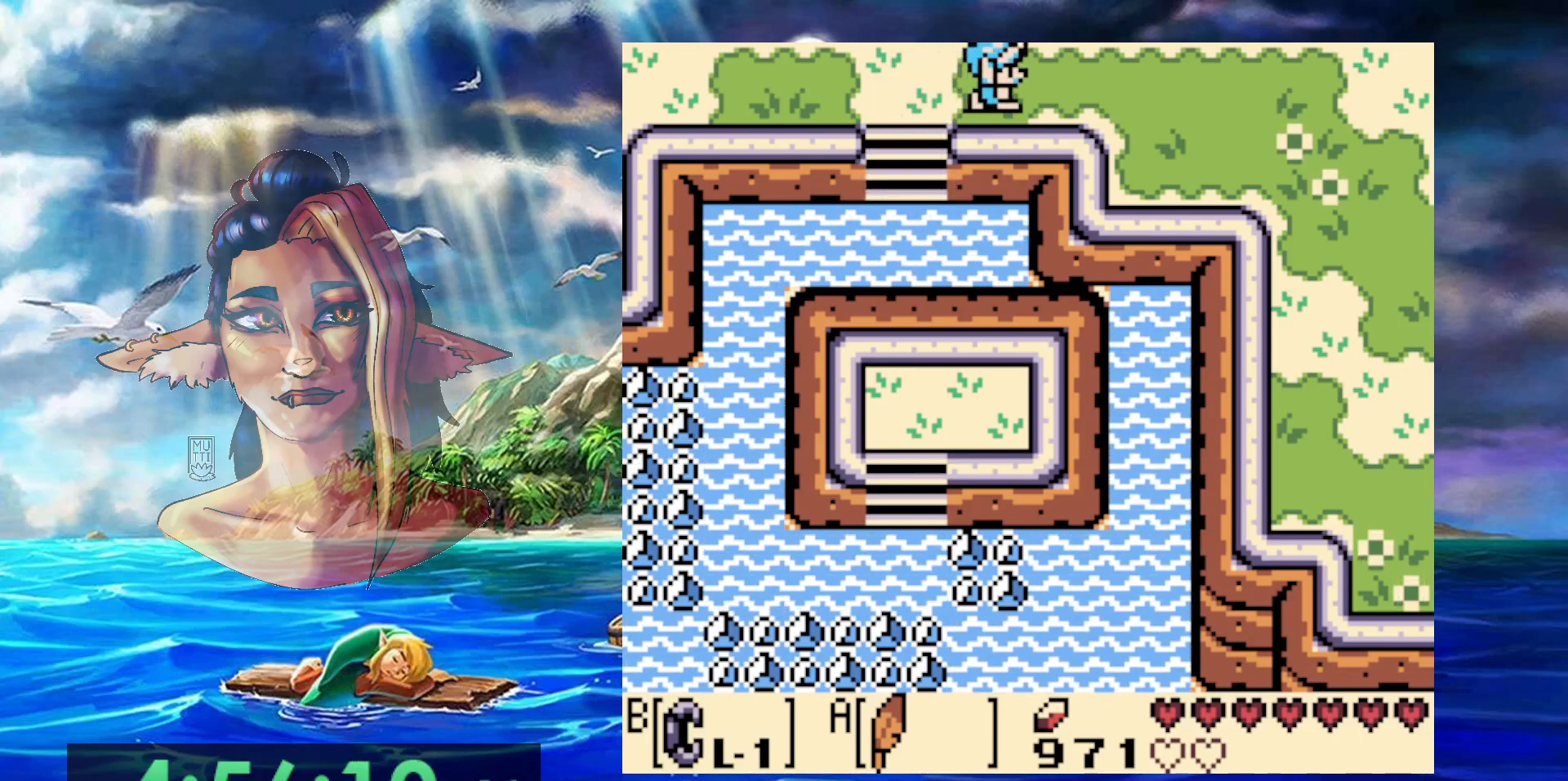
{"buttons": ["START"], "events": [[267, "START", "down"]]}
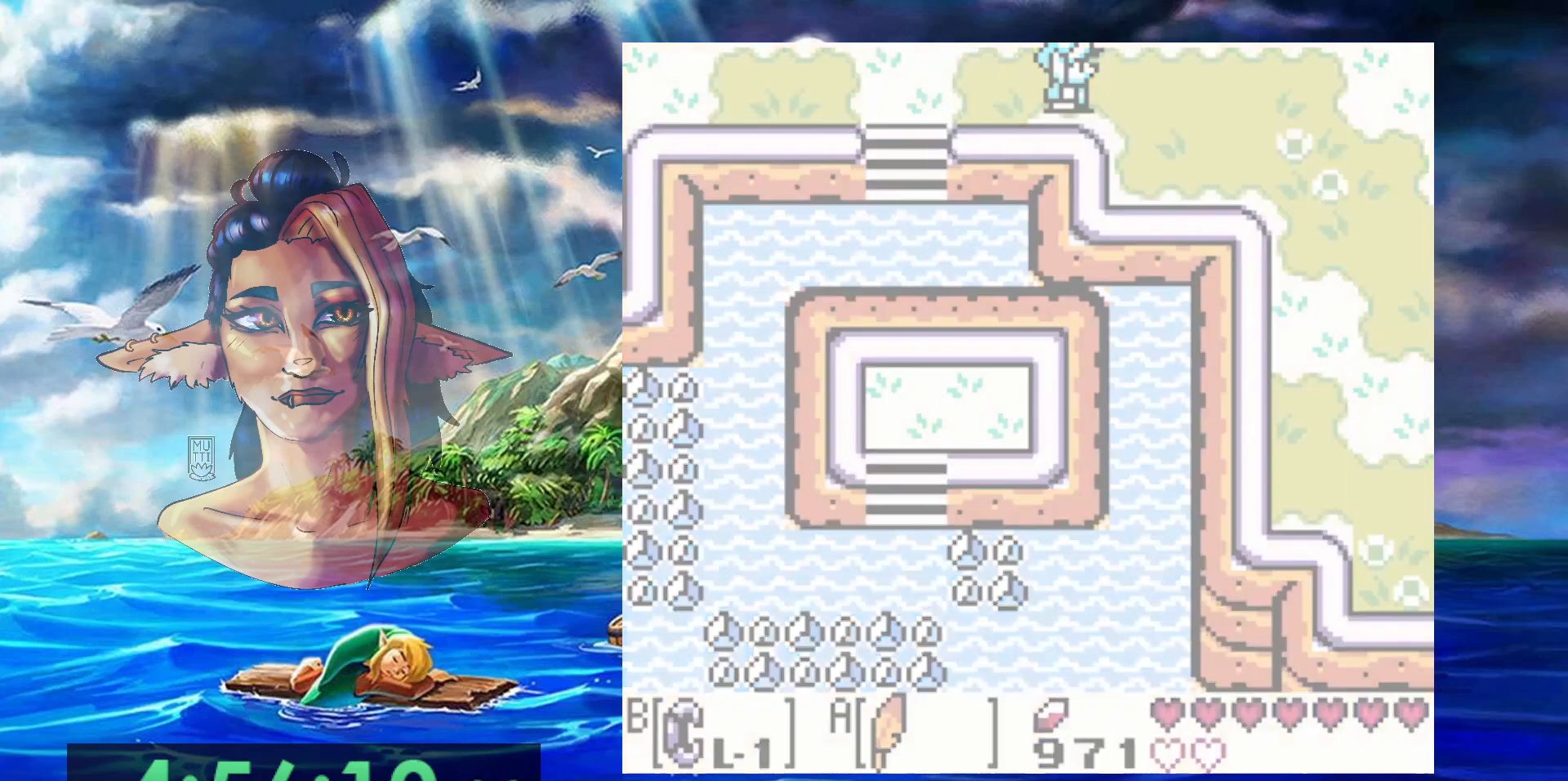
{"buttons": [], "events": [[17, "START", "up"]]}
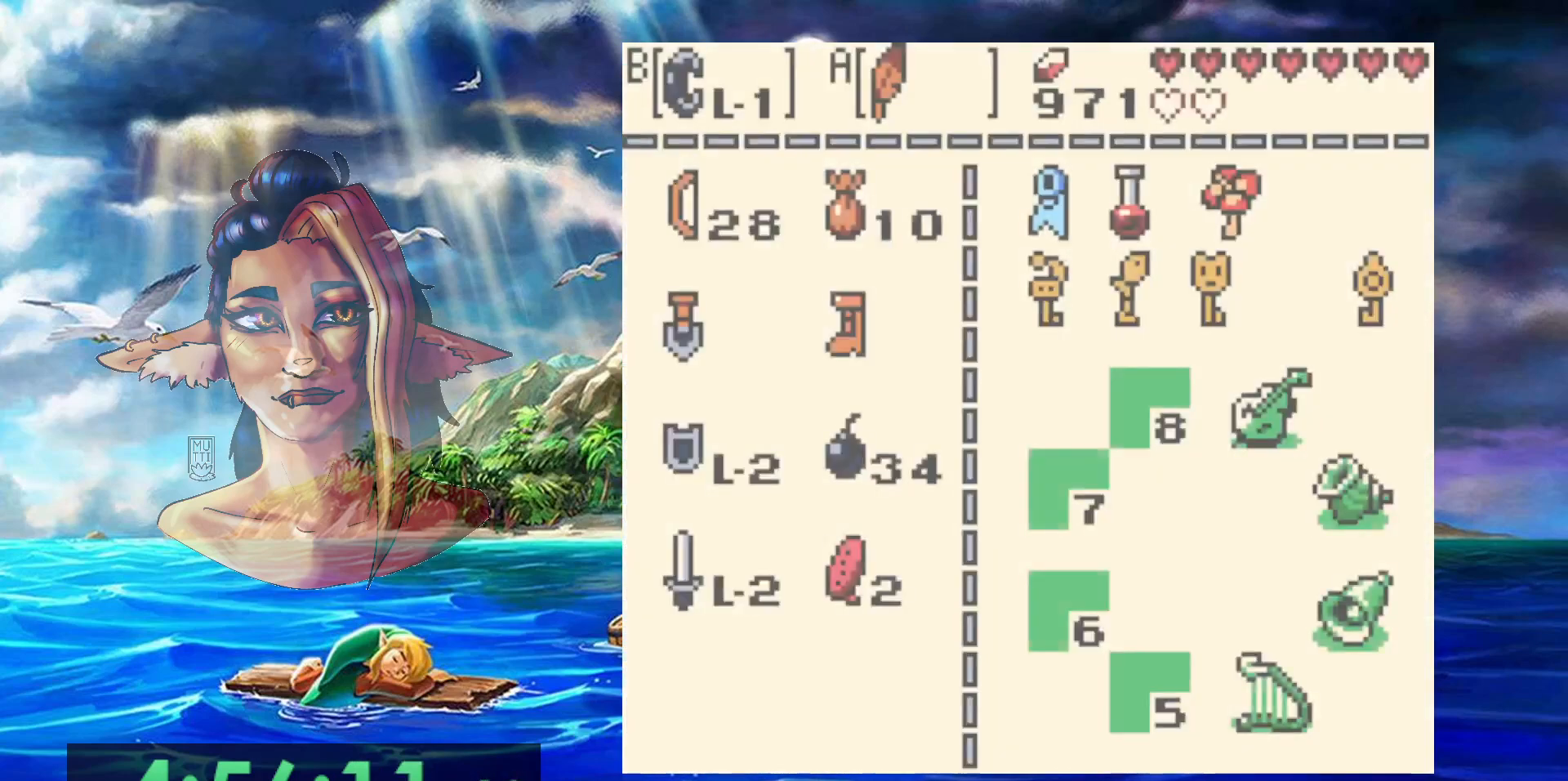
{"buttons": [], "events": []}
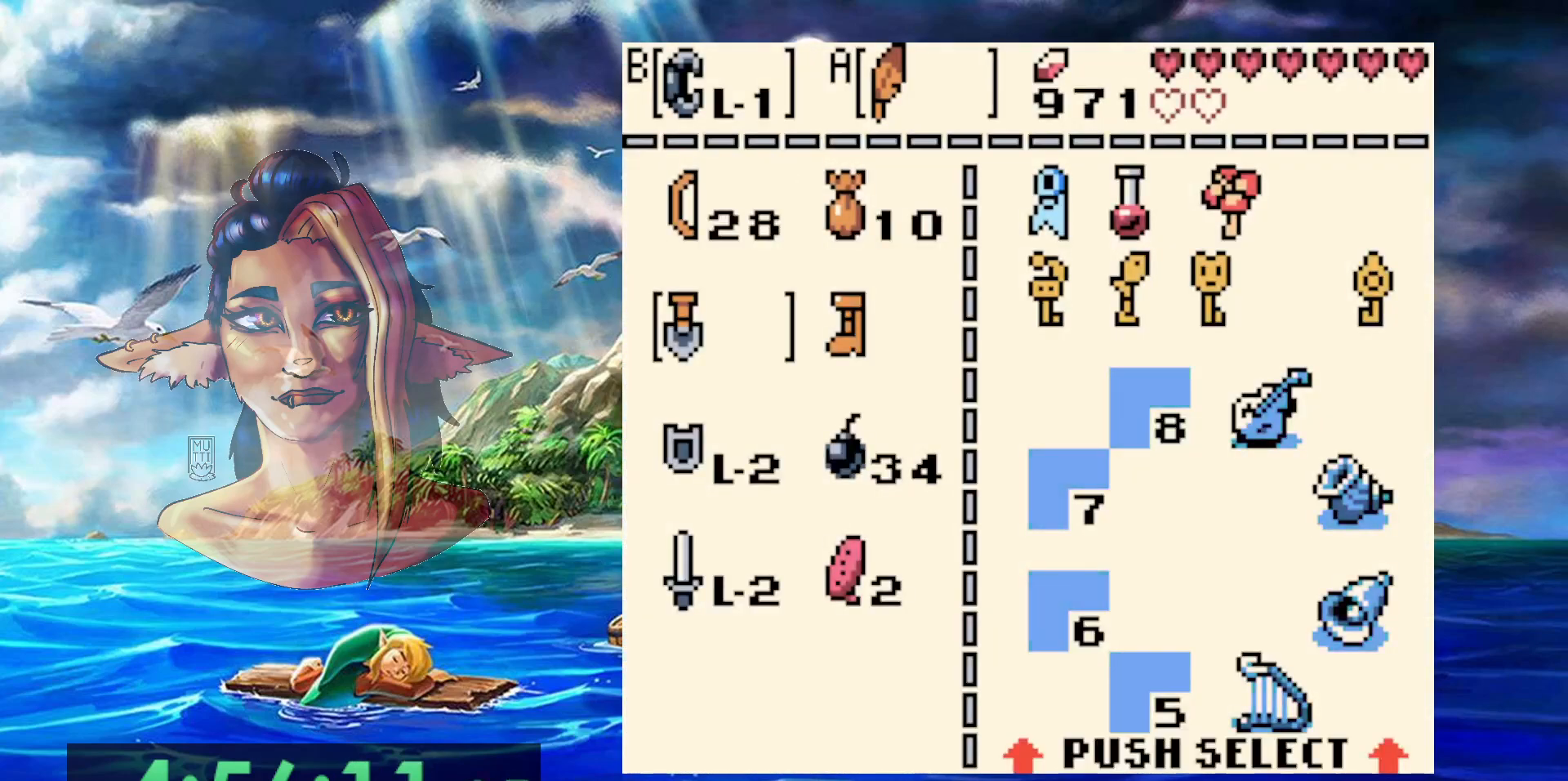
{"buttons": ["B"], "events": [[400, "B", "down"]]}
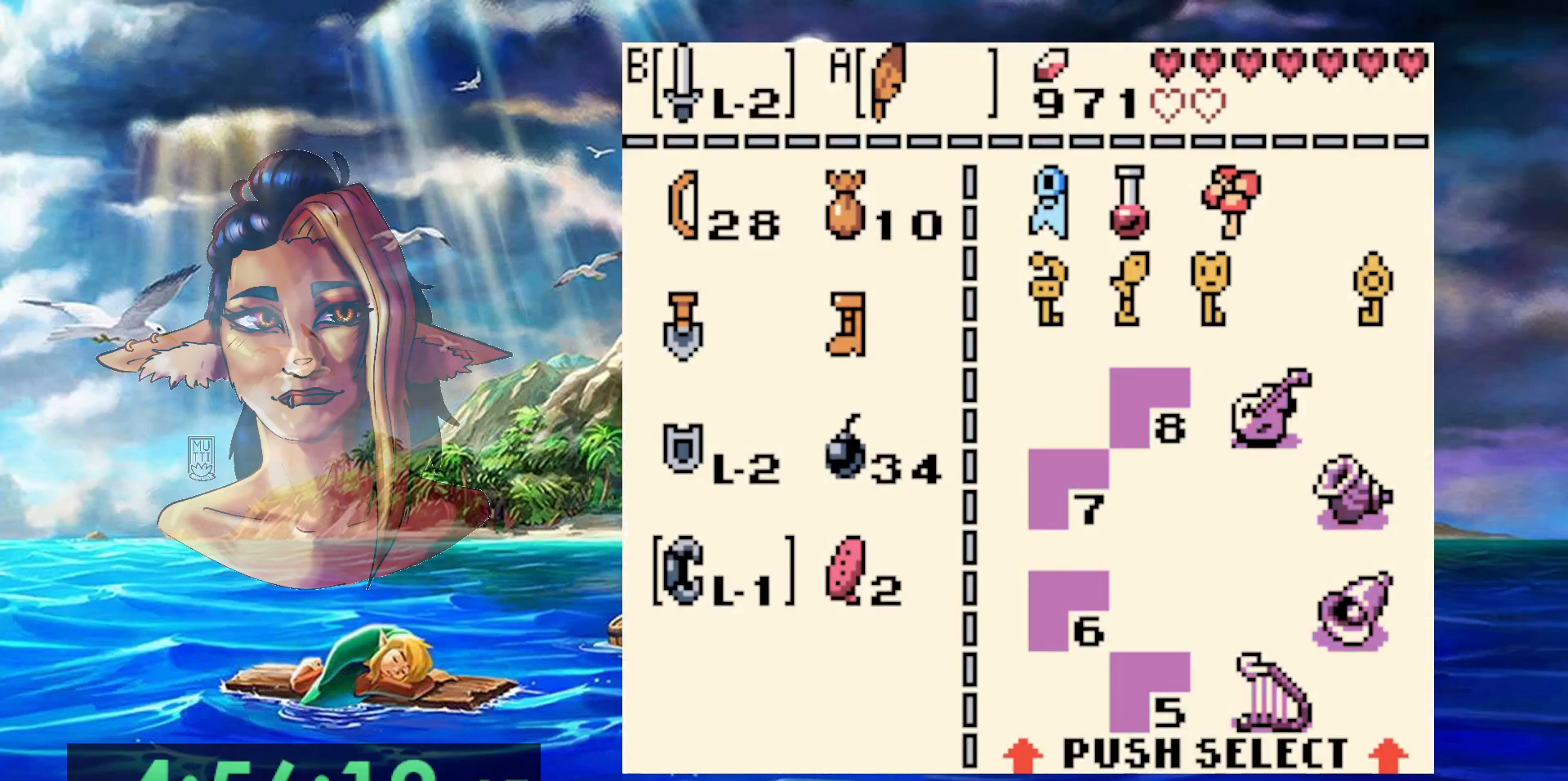
{"buttons": [], "events": [[17, "B", "up"], [117, "START", "down"], [283, "START", "up"]]}
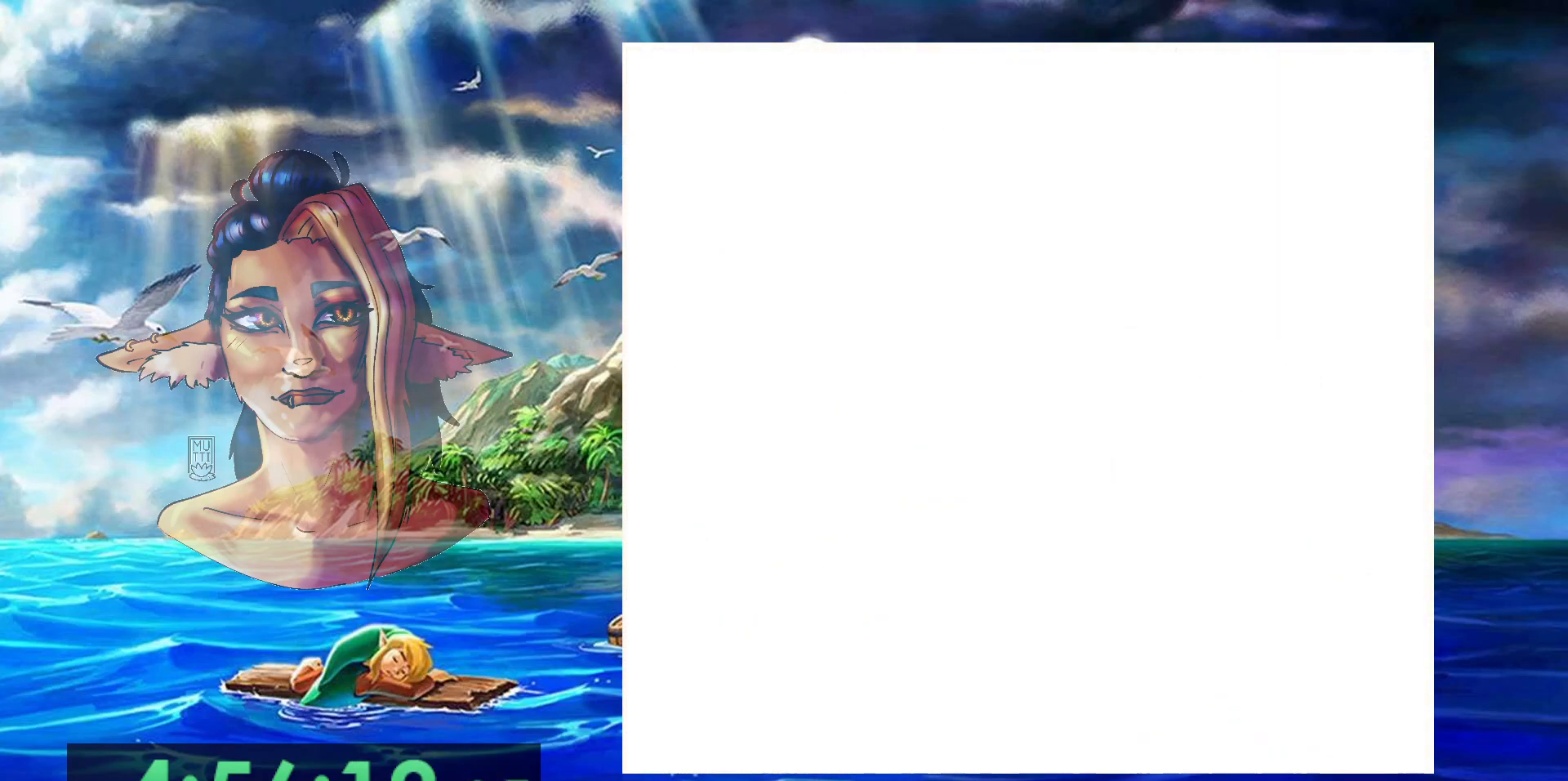
{"buttons": ["A"], "events": [[483, "A", "down"]]}
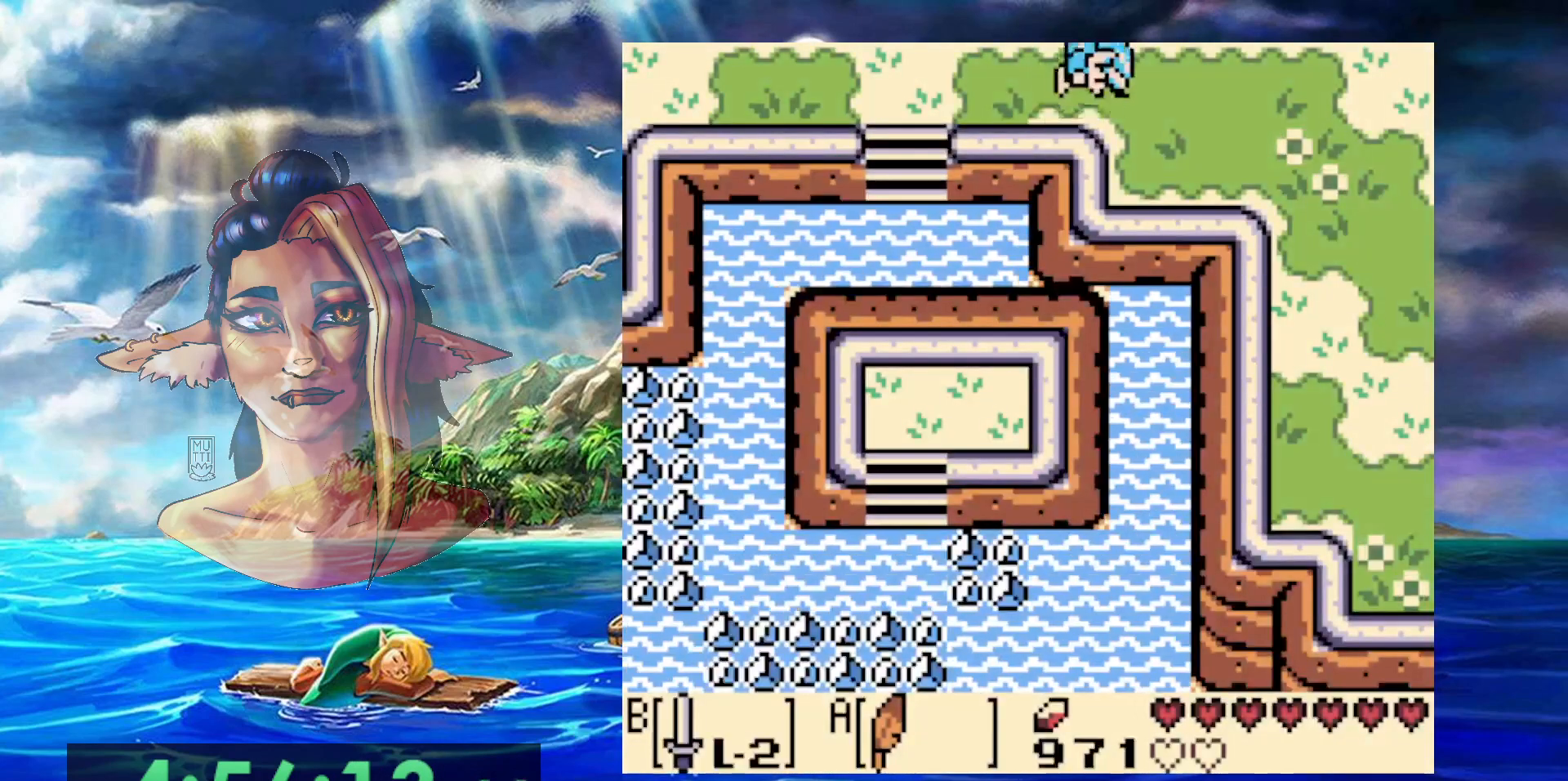
{"buttons": ["A"], "events": []}
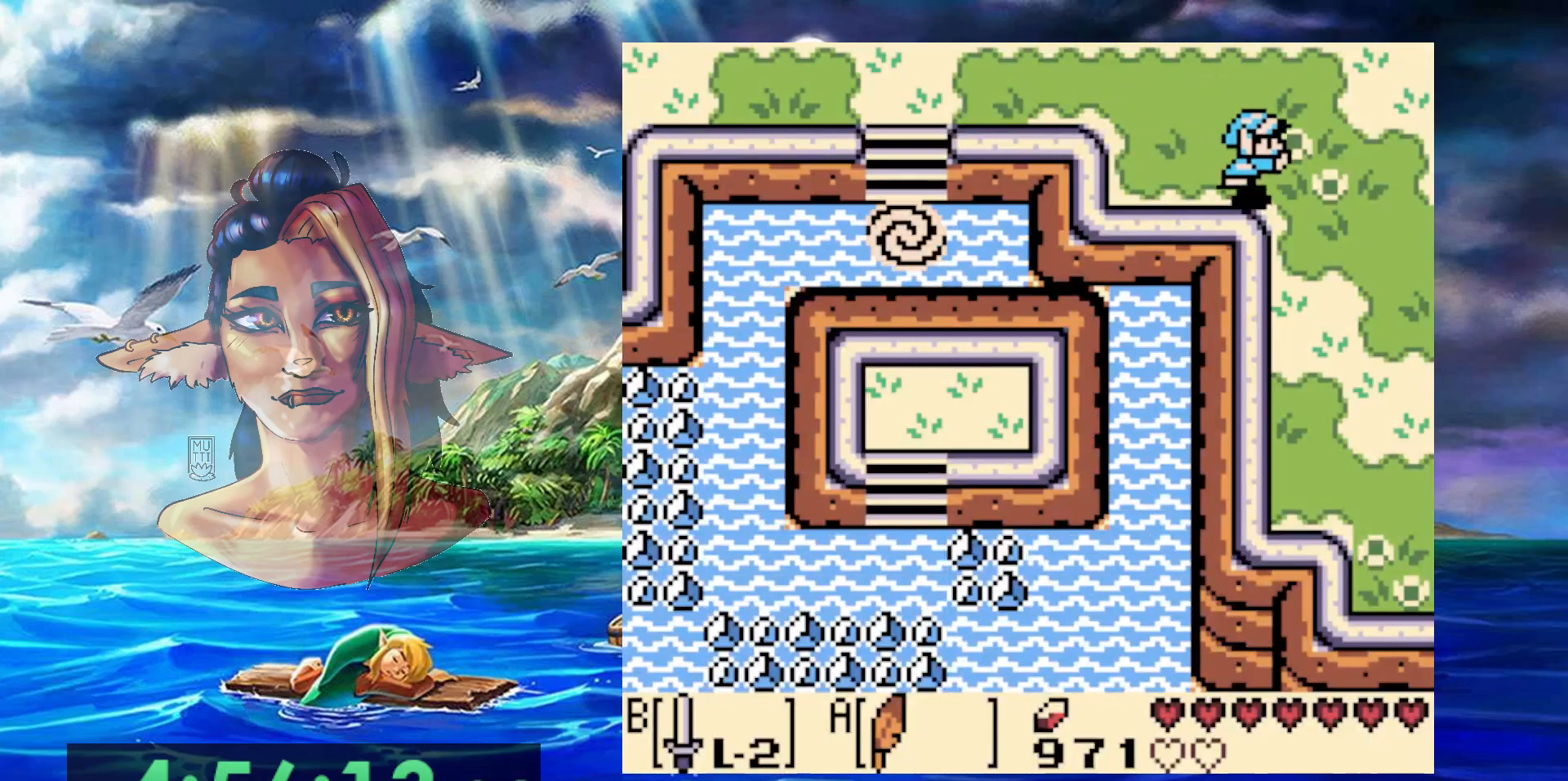
{"buttons": [], "events": [[33, "A", "up"]]}
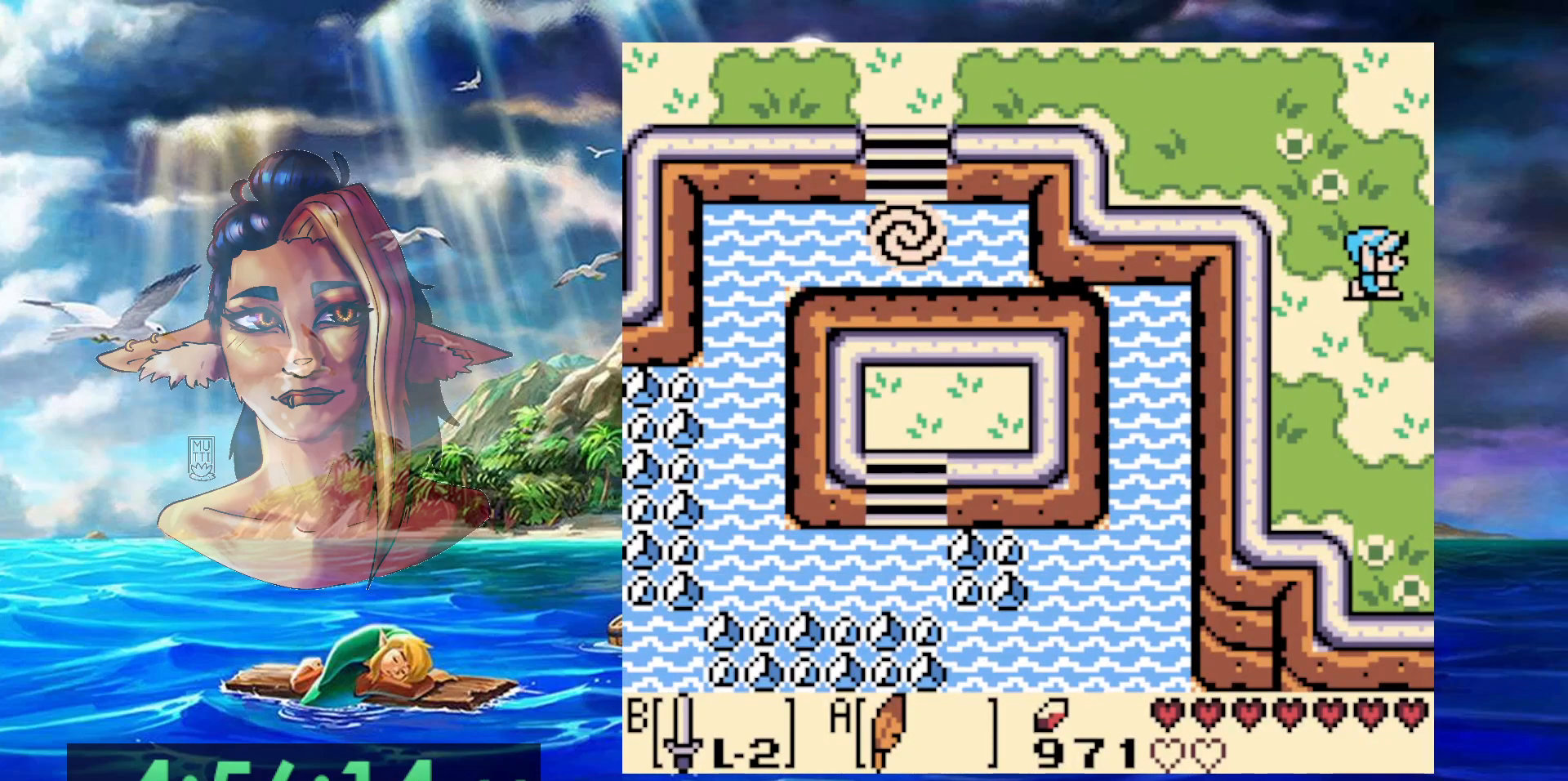
{"buttons": [], "events": []}
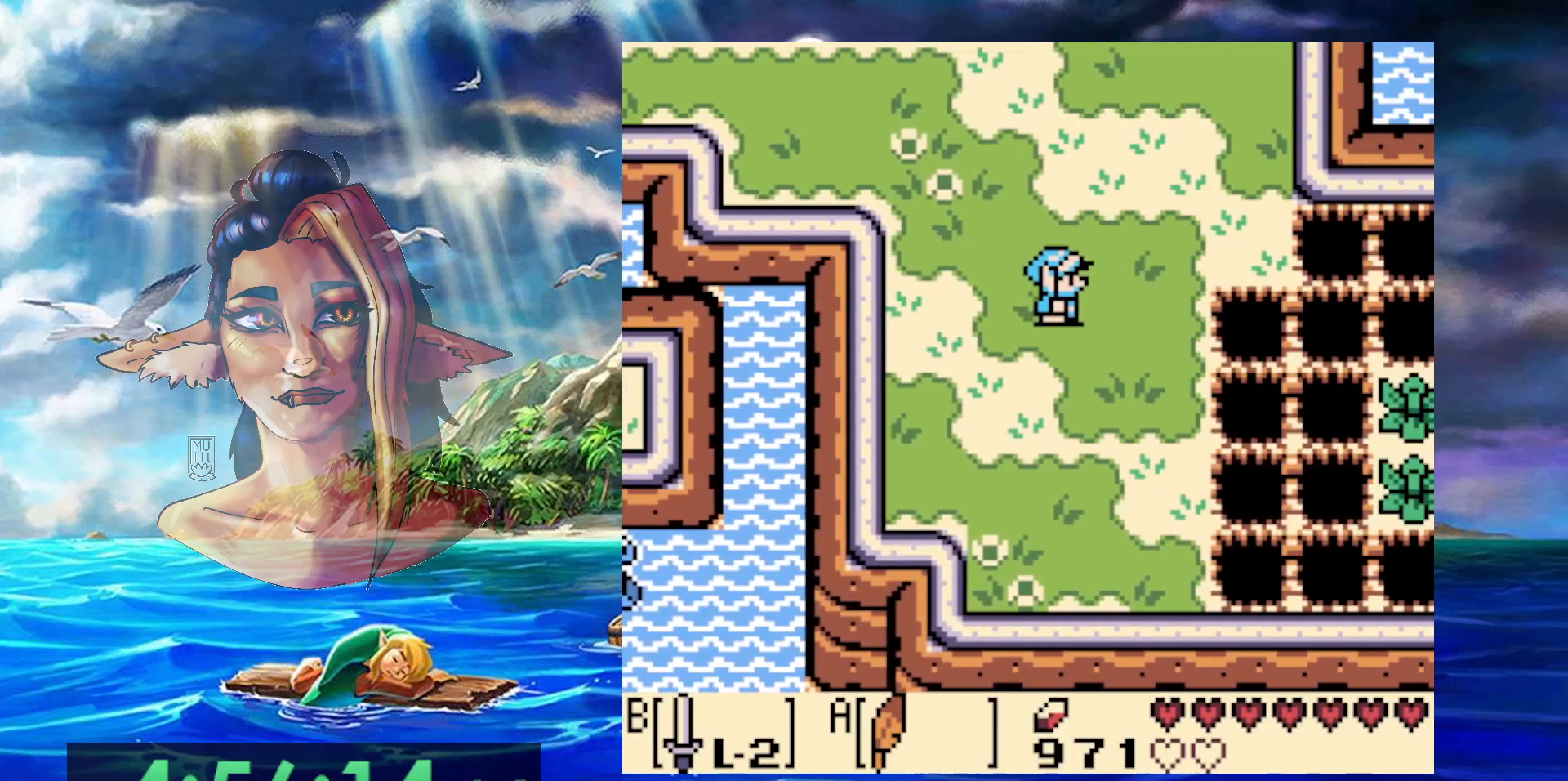
{"buttons": [], "events": []}
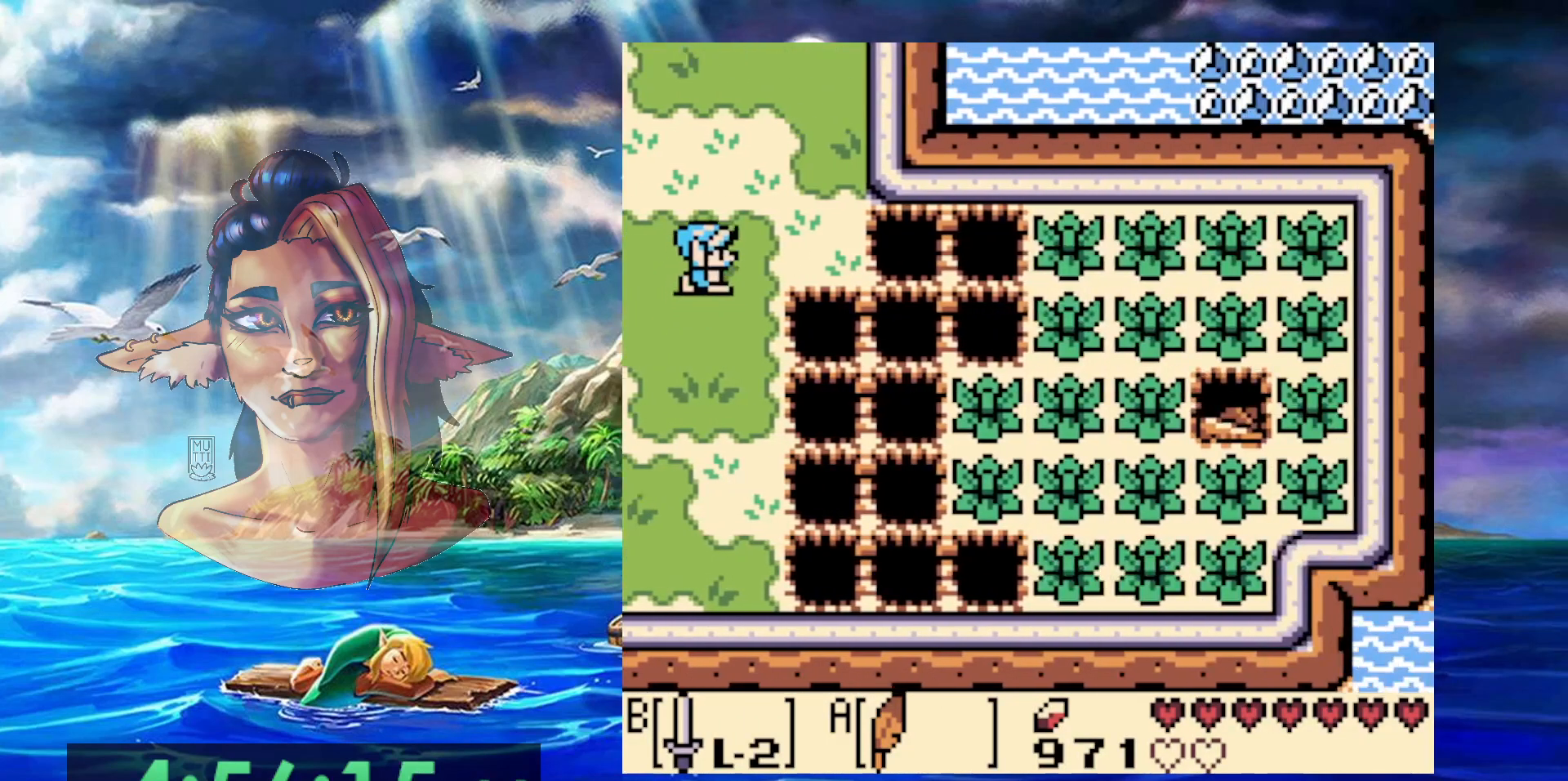
{"buttons": [], "events": []}
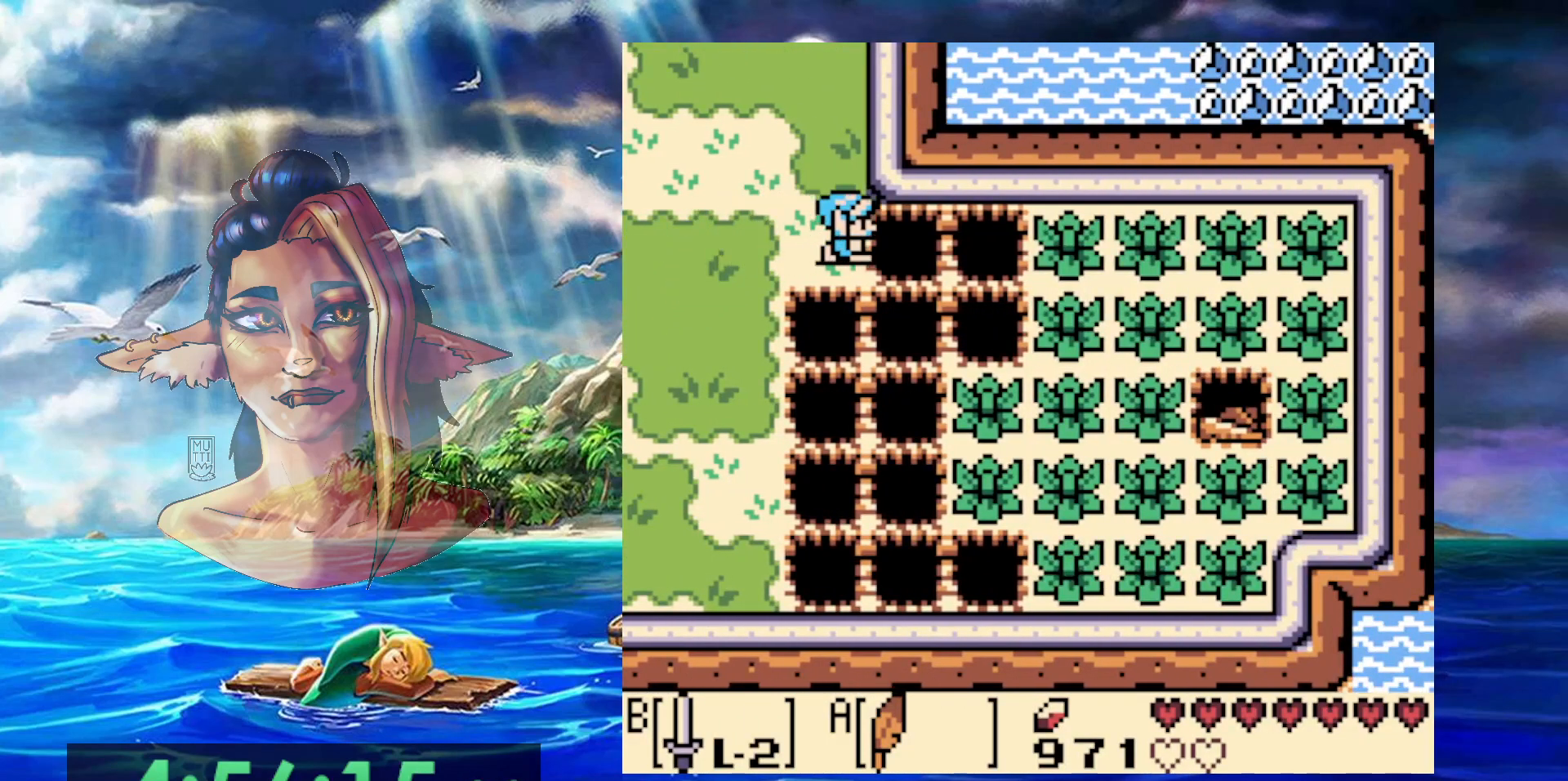
{"buttons": ["B"], "events": [[17, "A", "down"], [333, "B", "down"], [383, "A", "up"]]}
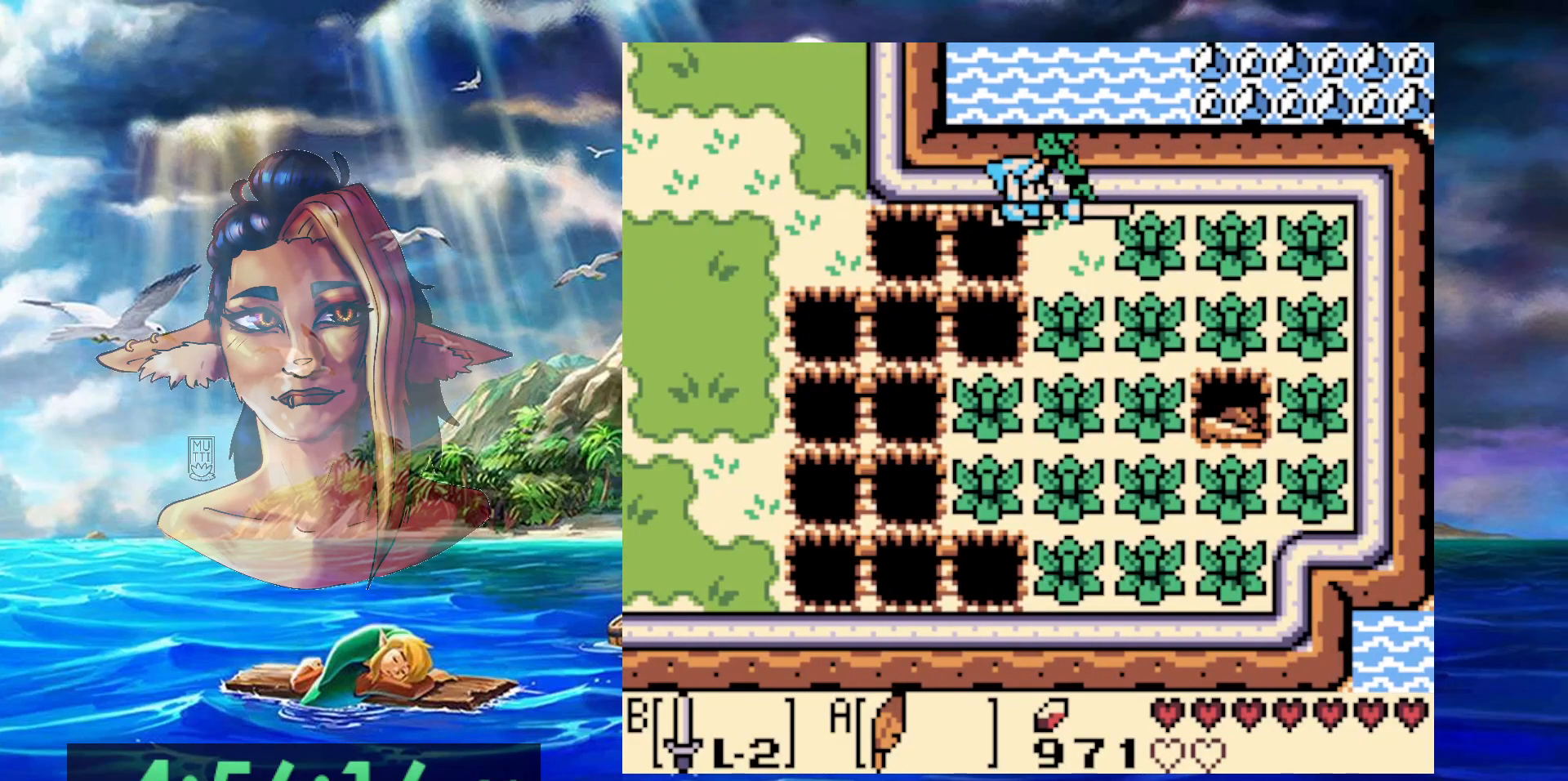
{"buttons": ["A"], "events": [[200, "B", "up"], [483, "A", "down"]]}
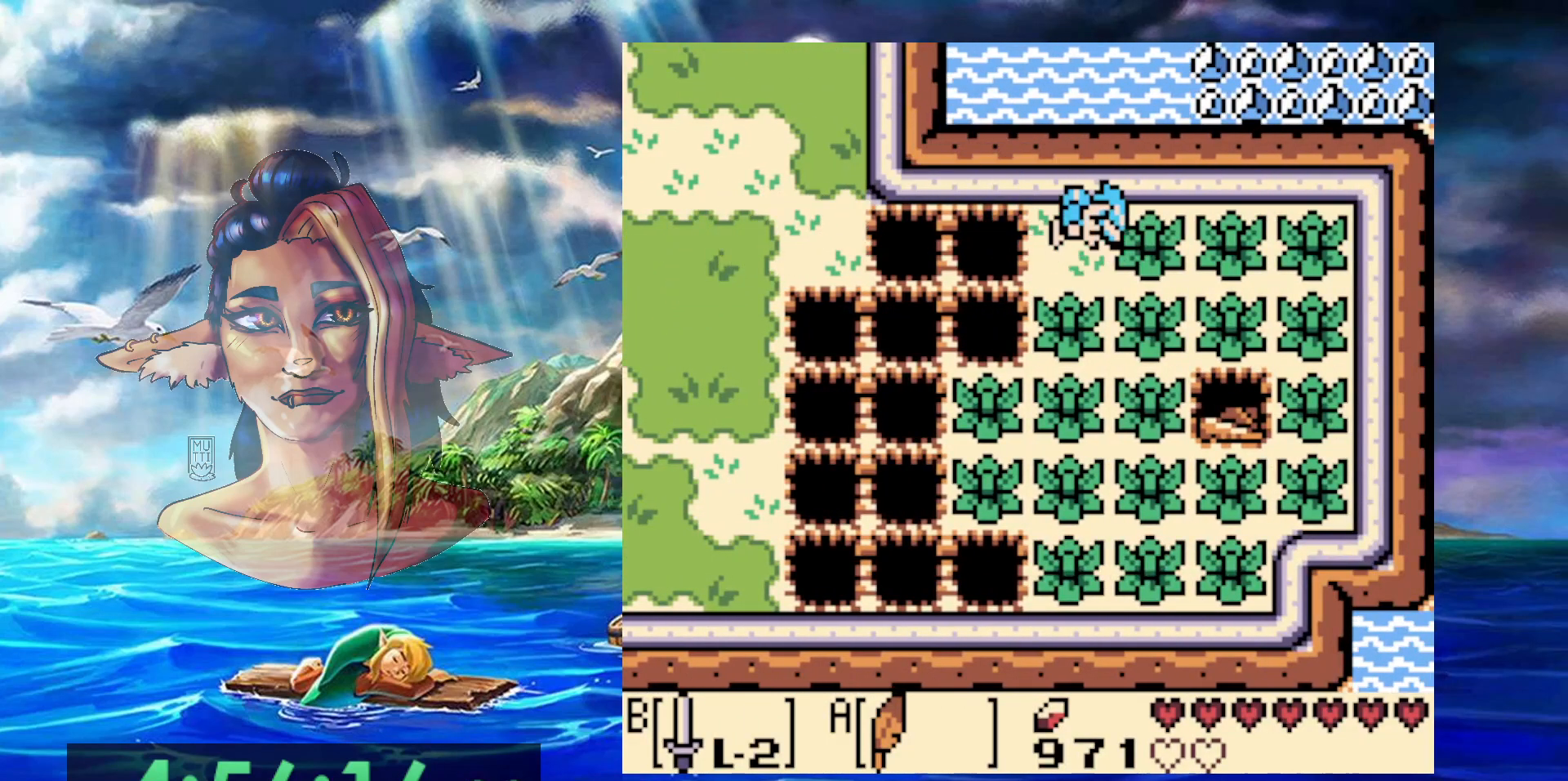
{"buttons": [], "events": [[67, "A", "up"], [67, "B", "down"], [300, "B", "up"]]}
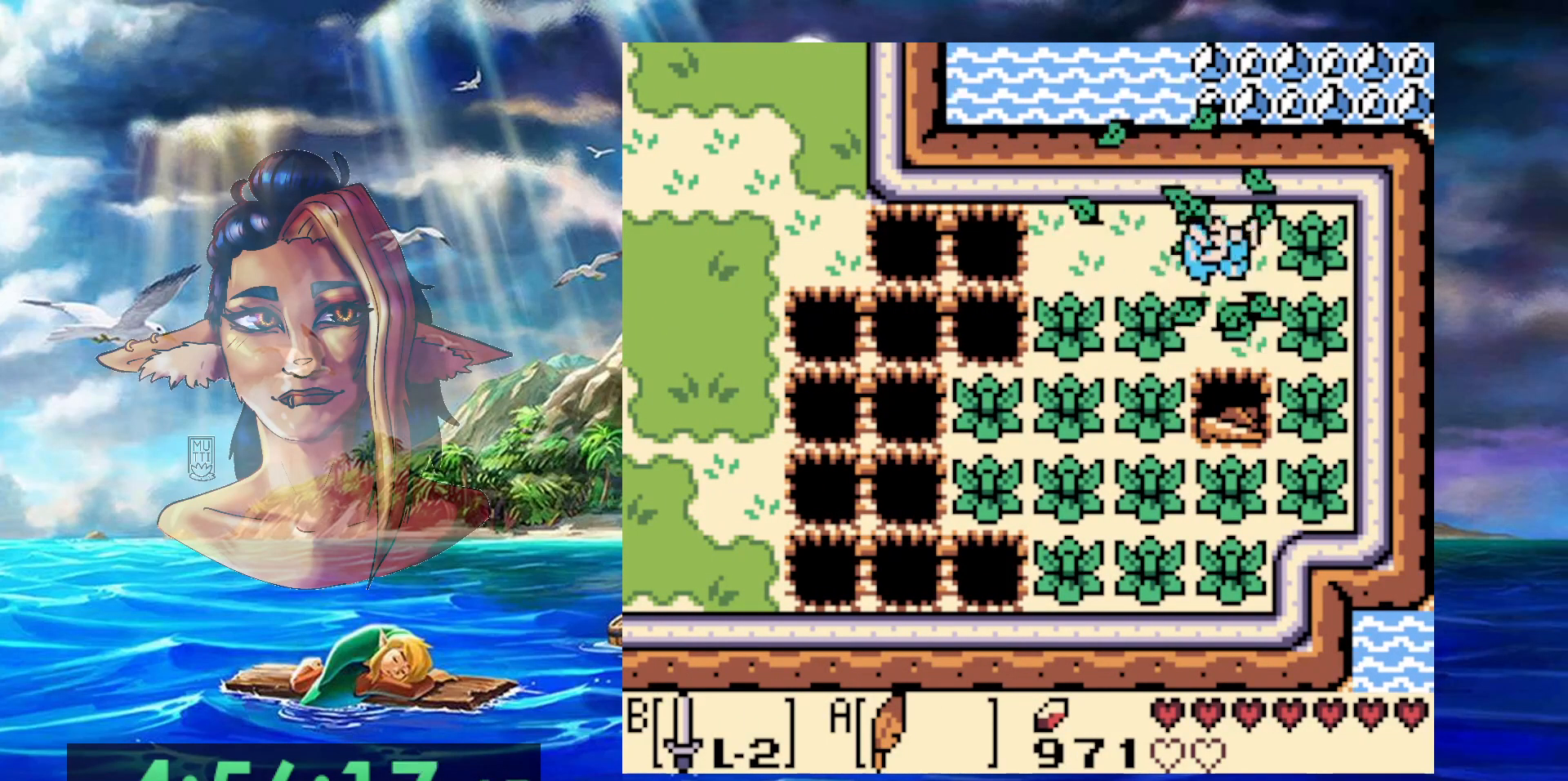
{"buttons": [], "events": [[17, "B", "down"], [183, "B", "up"]]}
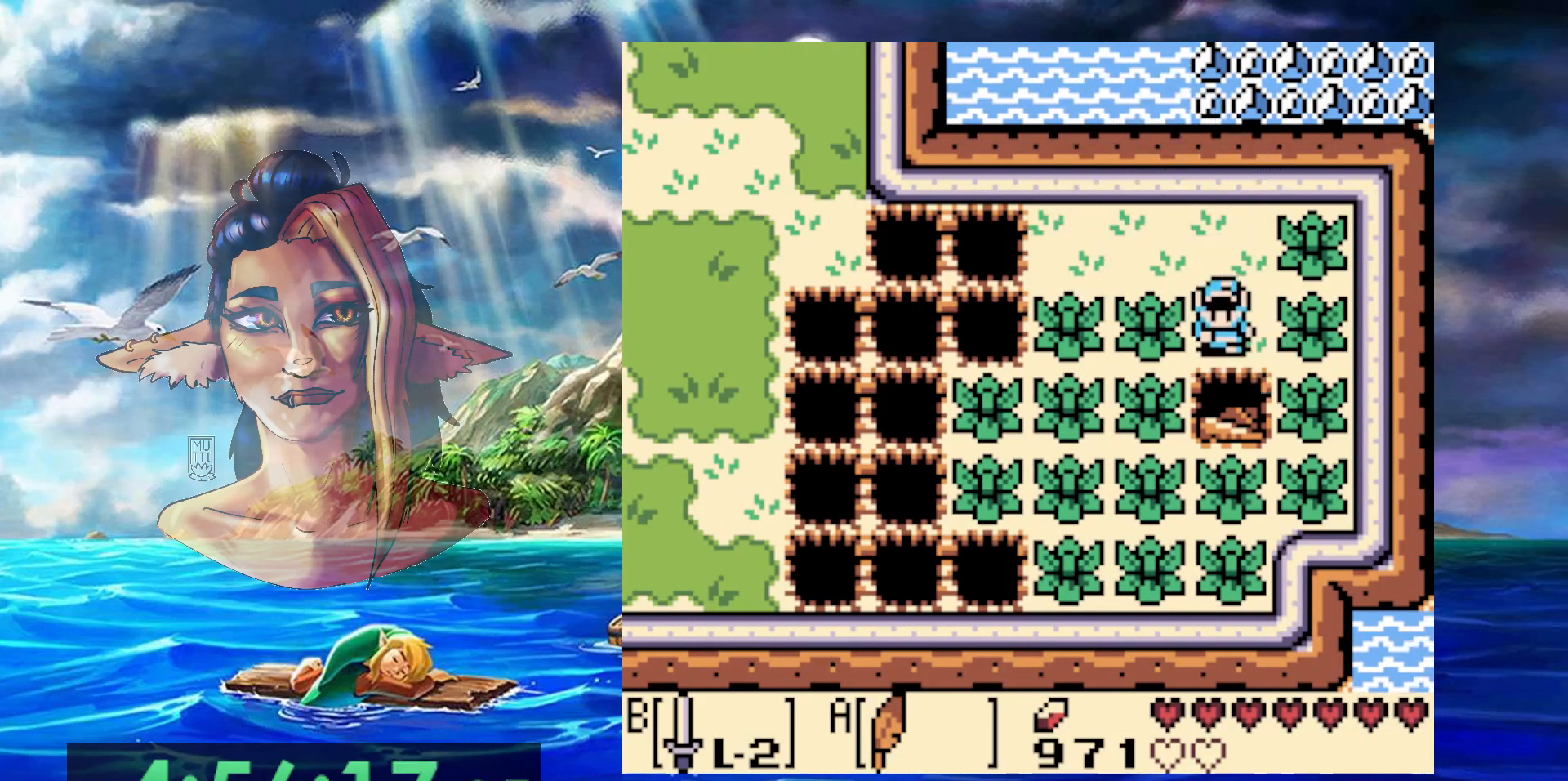
{"buttons": [], "events": []}
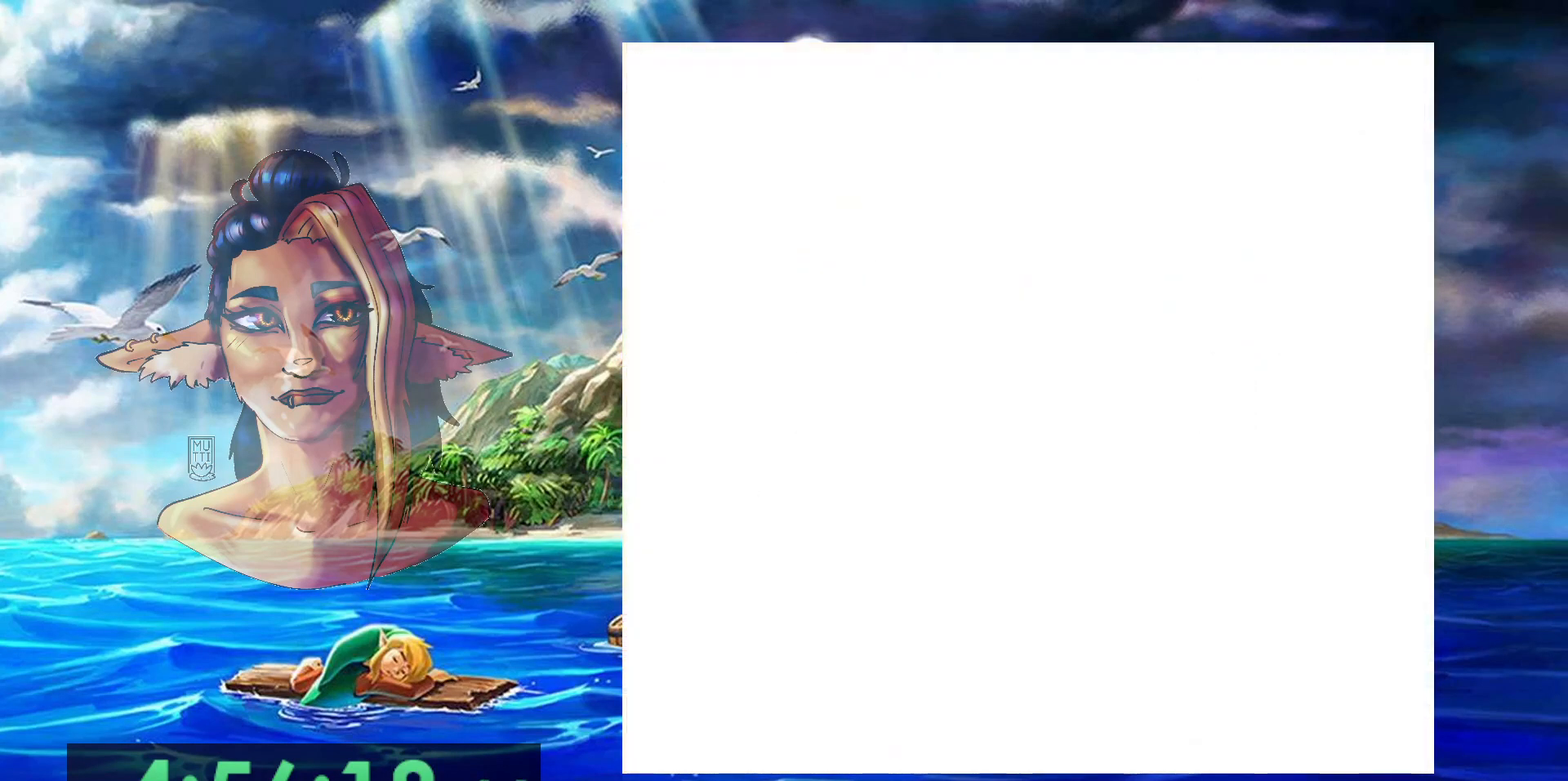
{"buttons": [], "events": []}